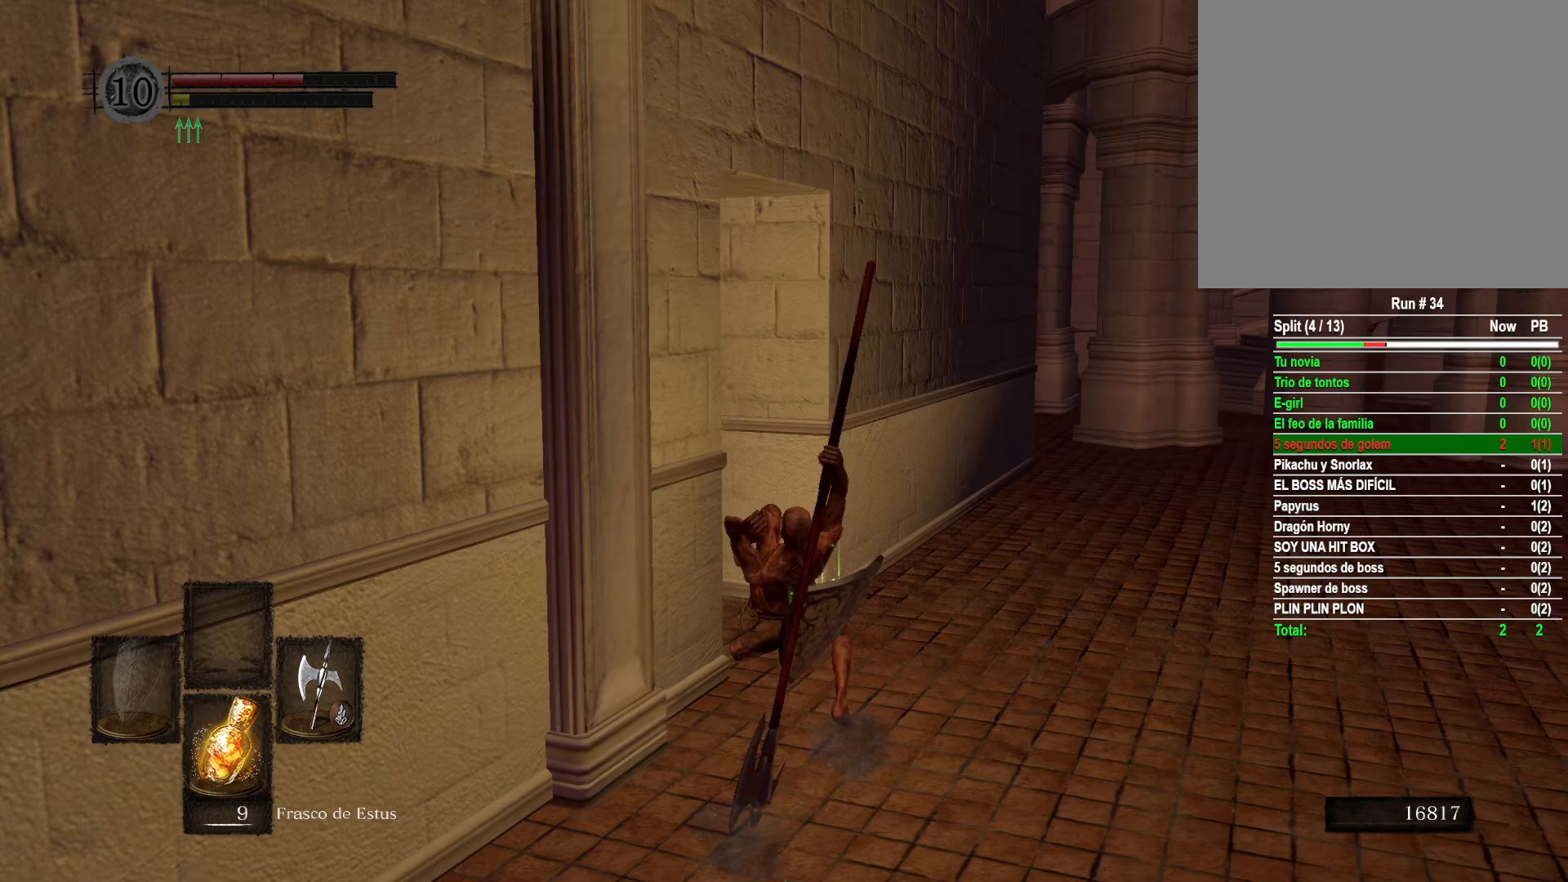
Gameplay with a controller (Xbox layout); each line is a JSON object with the inputs held at the frame after it. "events" lists button and stick changes between this image and that frame as [ms after this image, input, new state], when the widget could be followed in between.
{"buttons": [], "left_stick": "up", "right_stick": "center", "events": [[333, "right_stick", "center"], [417, "A", "down"], [500, "A", "up"]]}
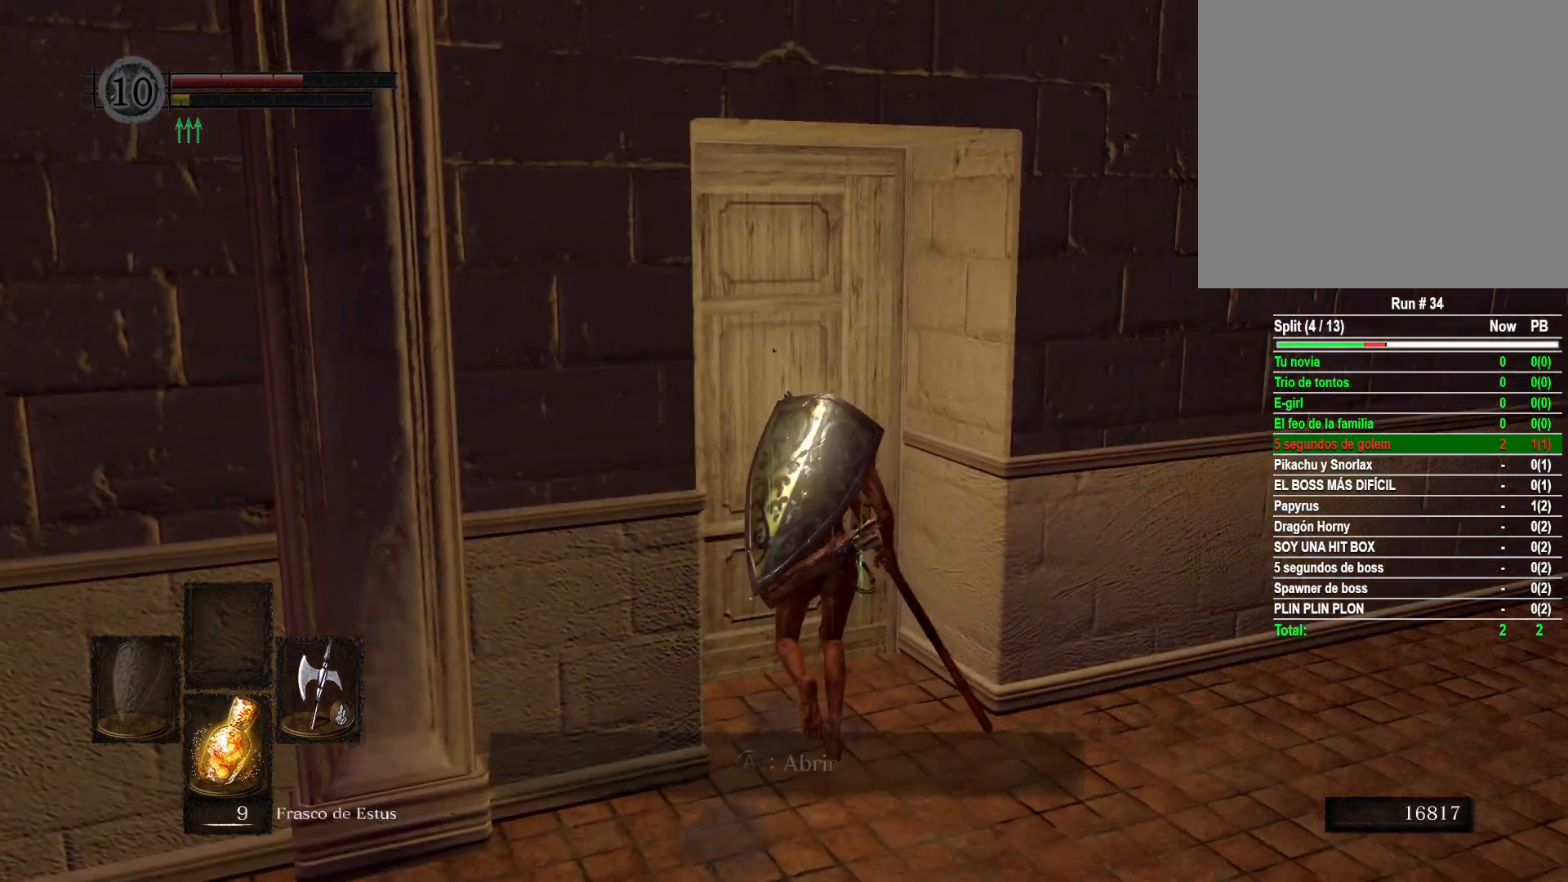
{"buttons": [], "left_stick": "up", "right_stick": "center", "events": [[83, "A", "down"], [150, "A", "up"], [250, "A", "down"], [333, "A", "up"]]}
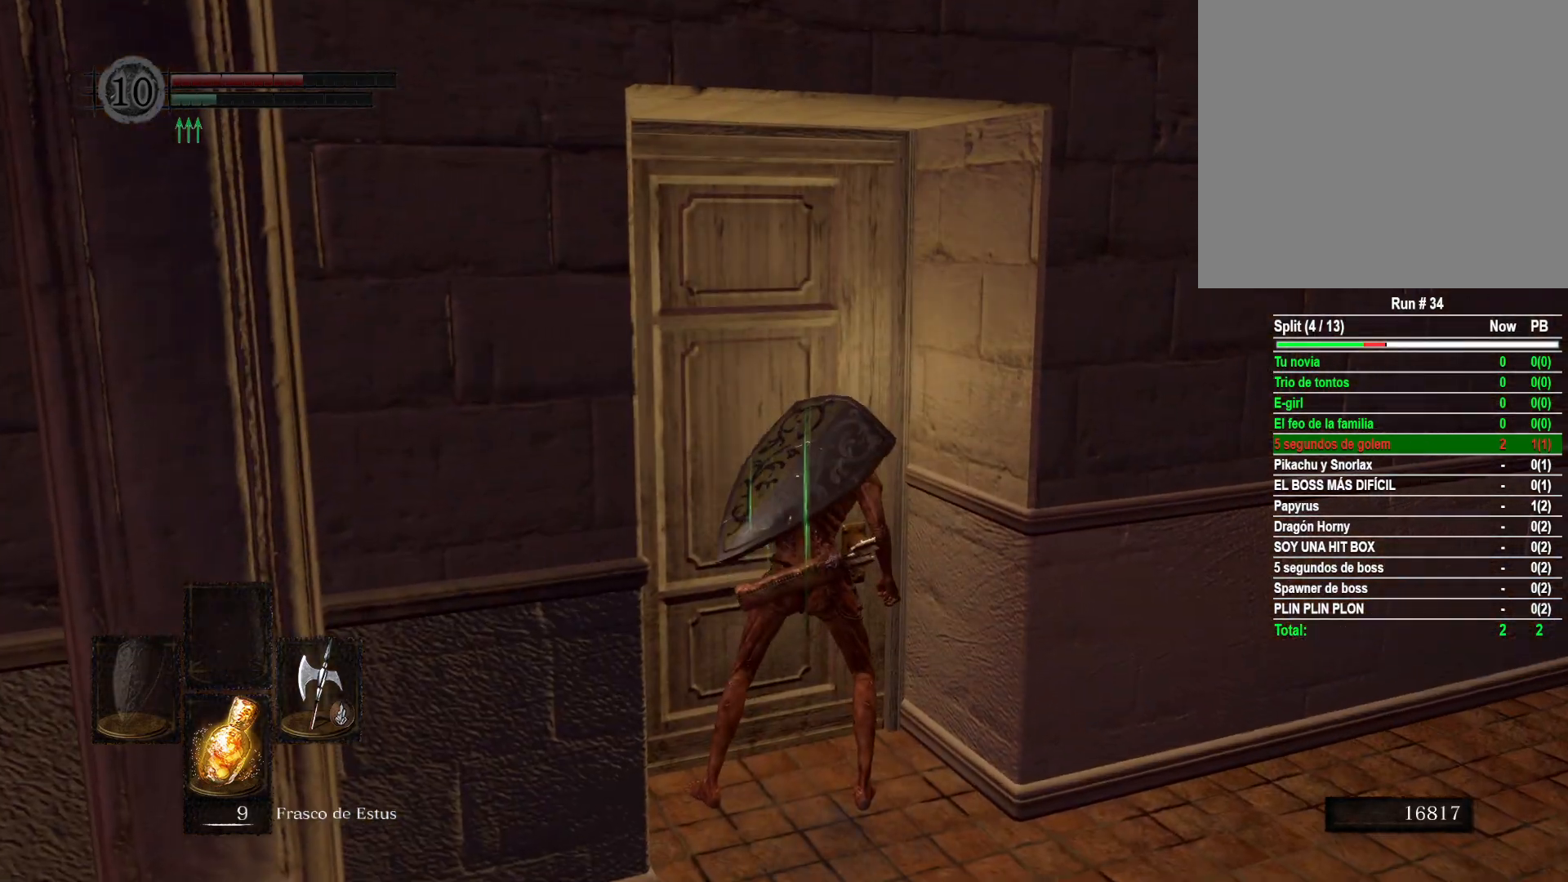
{"buttons": [], "left_stick": "up", "right_stick": "center", "events": [[33, "left_stick", "center"], [217, "left_stick", "up"], [217, "right_stick", "left"], [433, "right_stick", "center"]]}
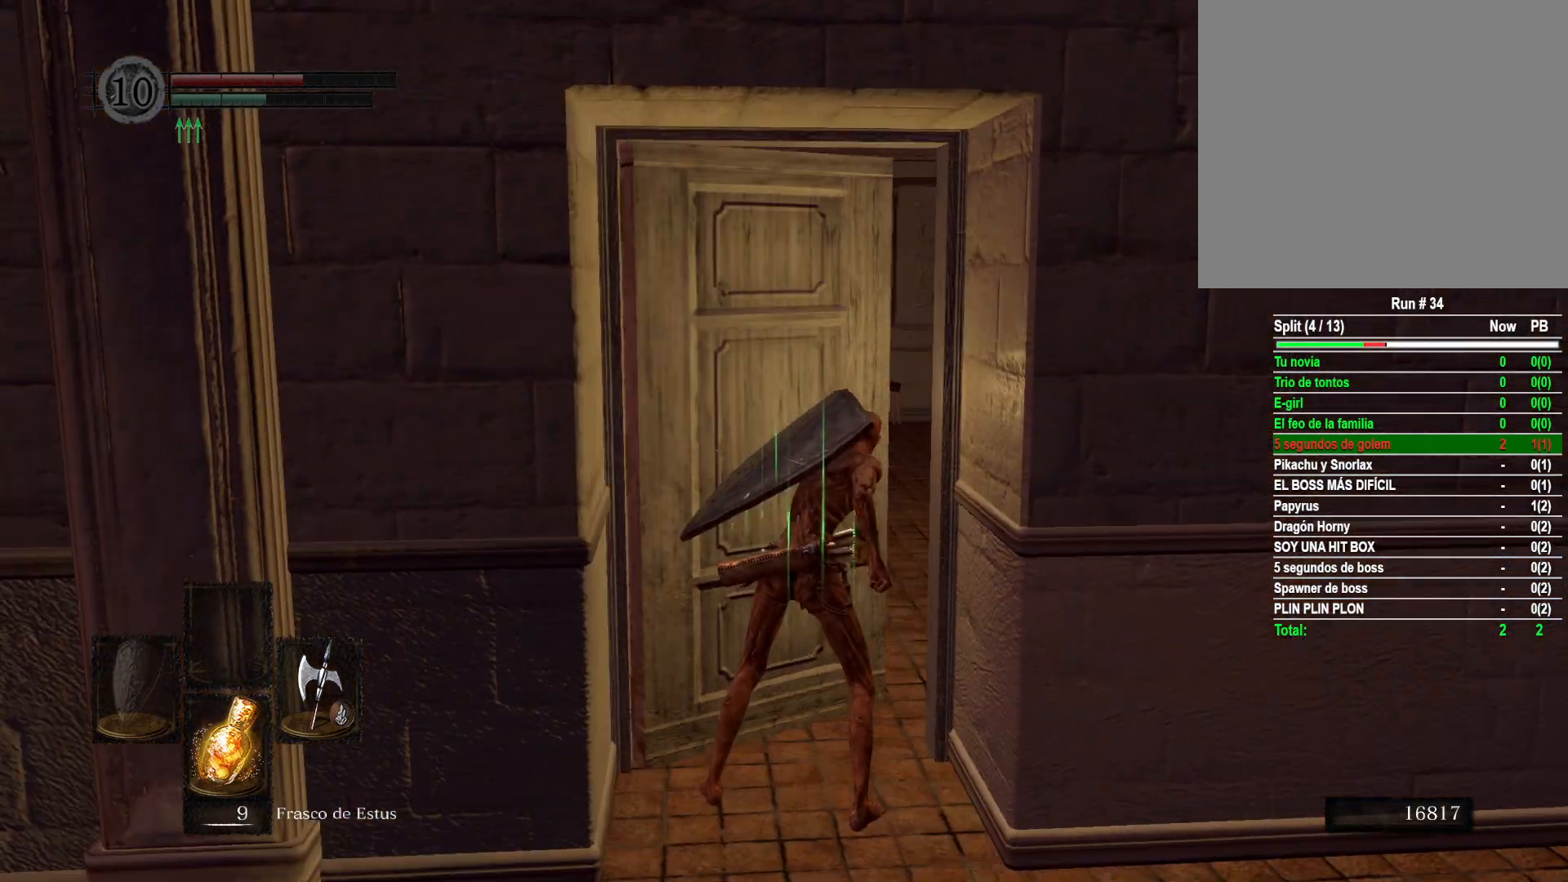
{"buttons": [], "left_stick": "up", "right_stick": "center", "events": [[150, "right_stick", "left"], [350, "right_stick", "center"]]}
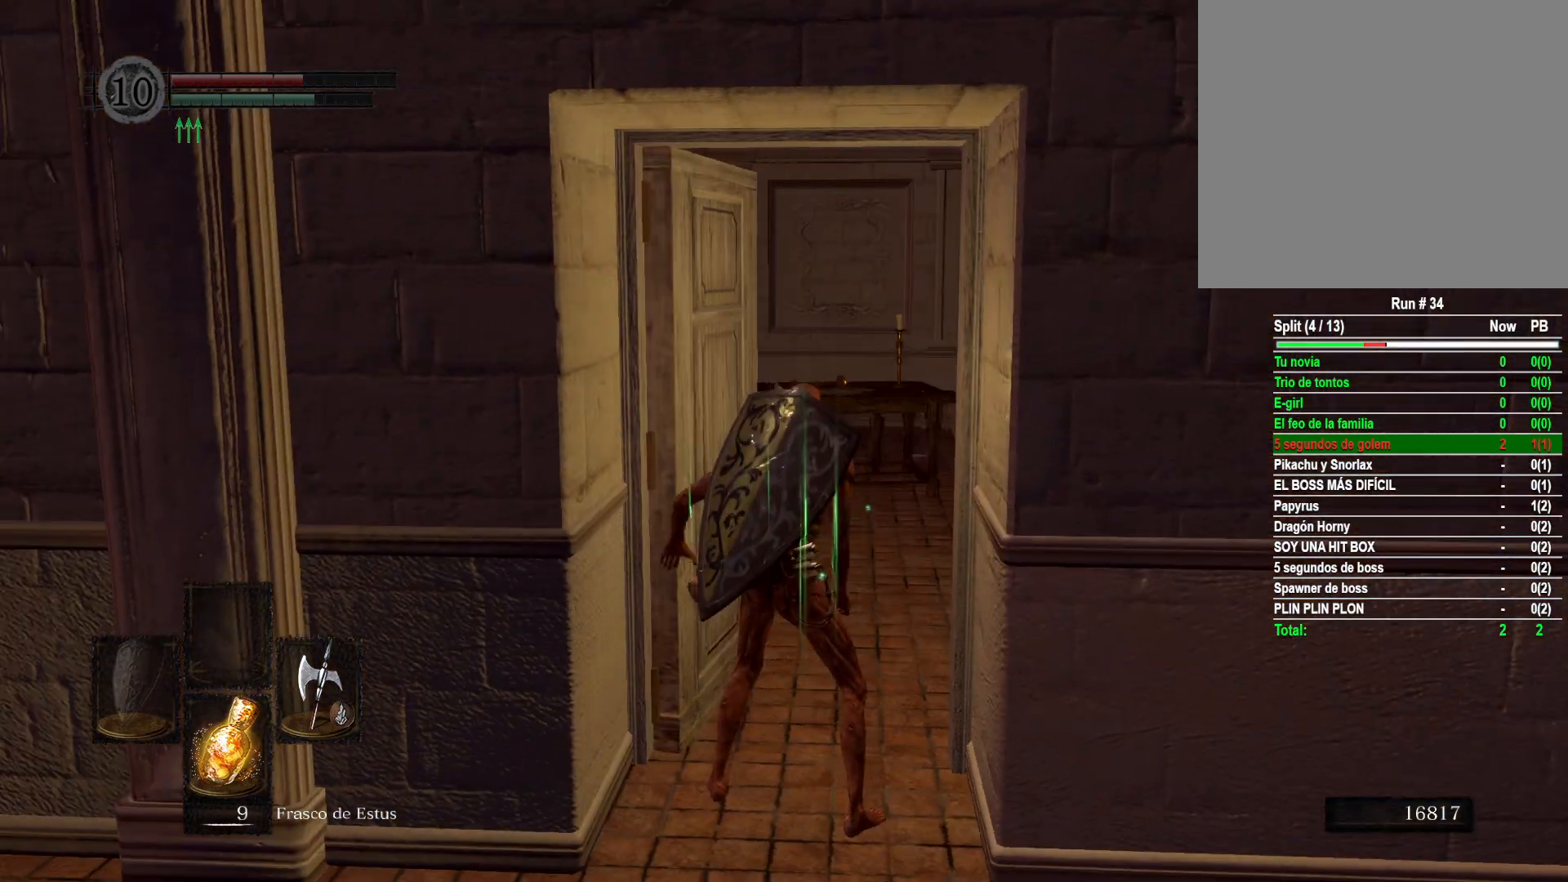
{"buttons": [], "left_stick": "up", "right_stick": "left", "events": [[283, "right_stick", "left"]]}
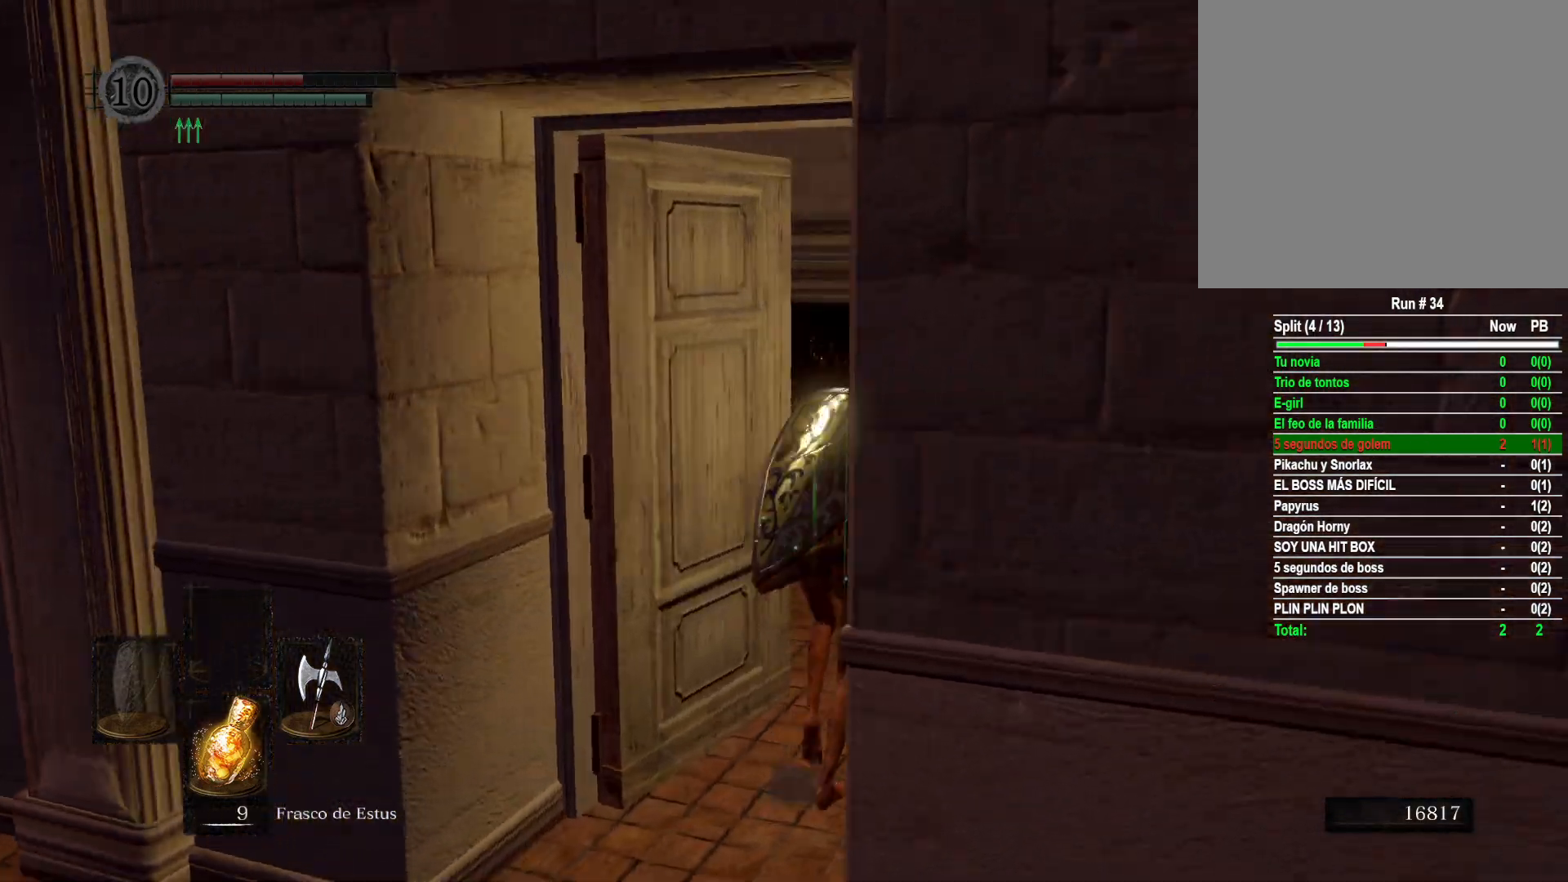
{"buttons": ["B"], "left_stick": "up", "right_stick": "center", "events": [[350, "right_stick", "center"], [450, "B", "down"]]}
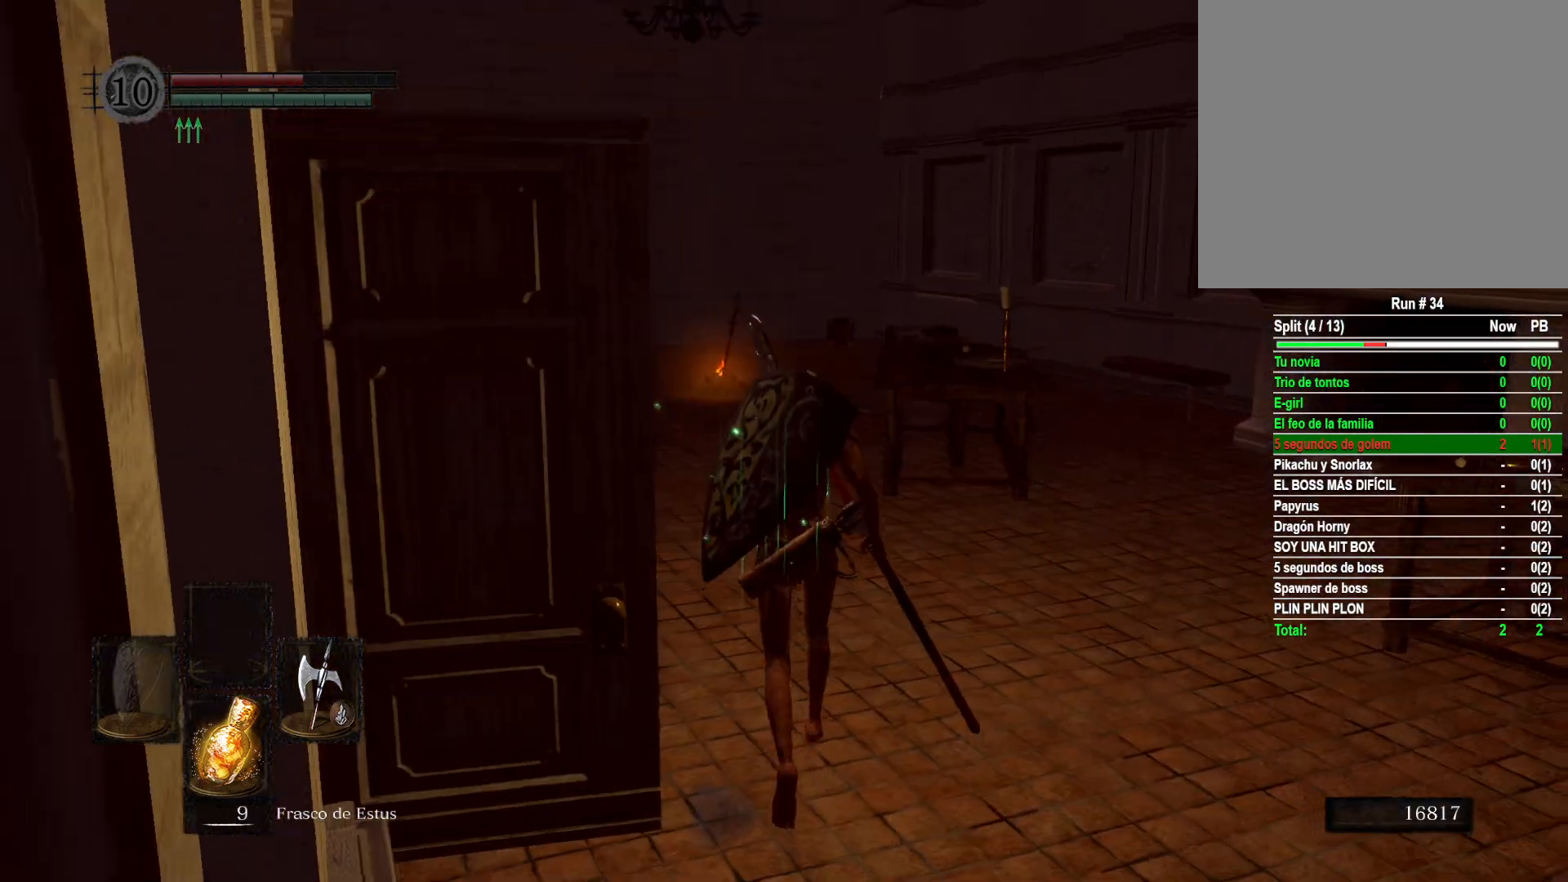
{"buttons": [], "left_stick": "up", "right_stick": "center", "events": [[17, "B", "up"]]}
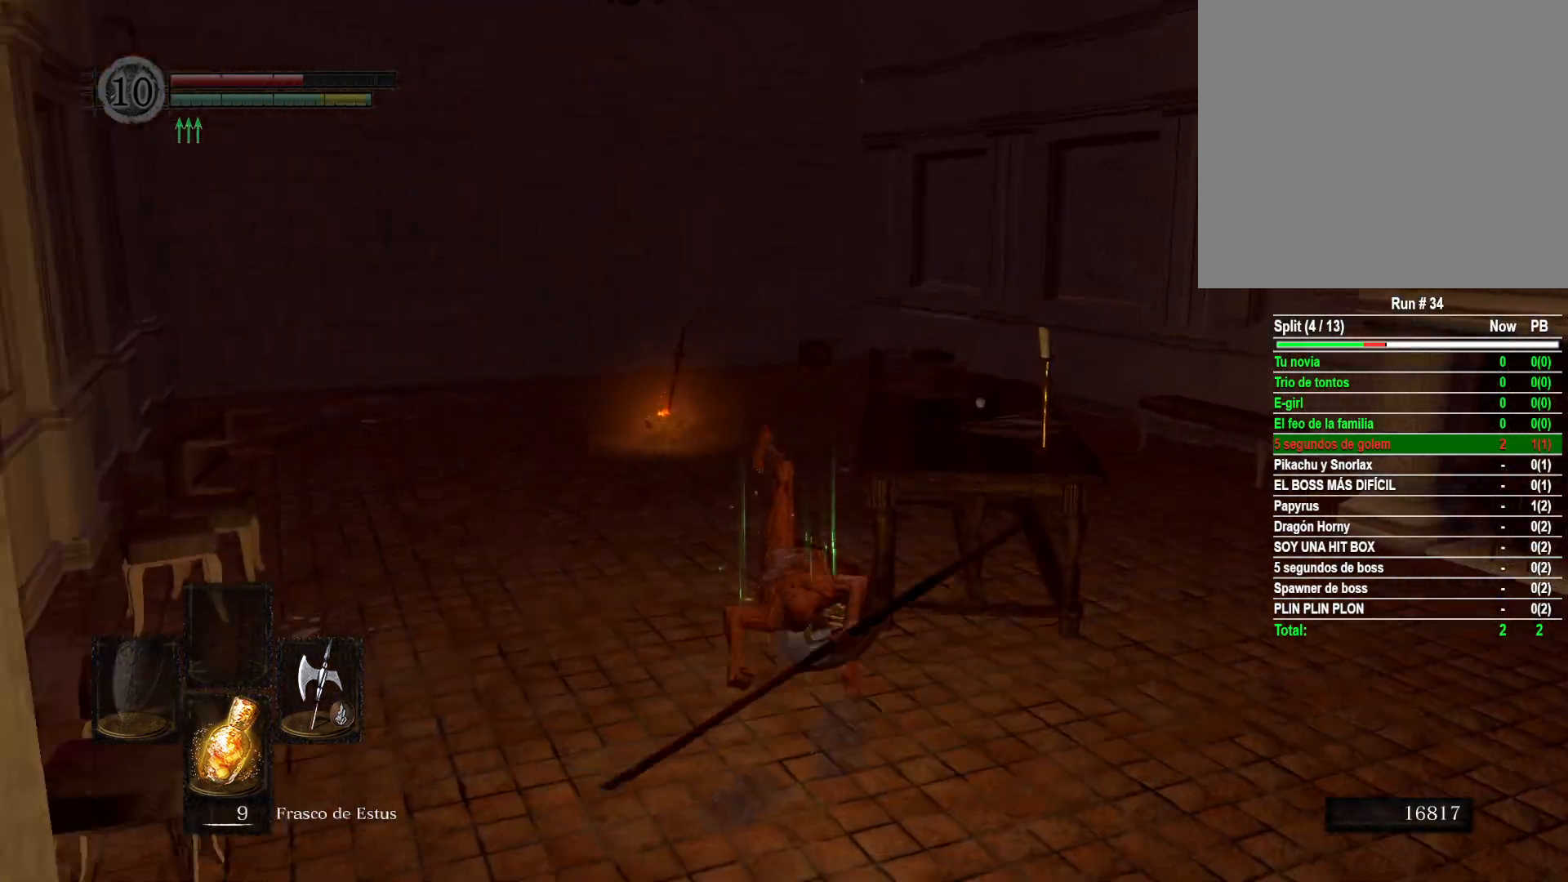
{"buttons": [], "left_stick": "up", "right_stick": "center", "events": [[167, "right_stick", "left"], [367, "right_stick", "center"]]}
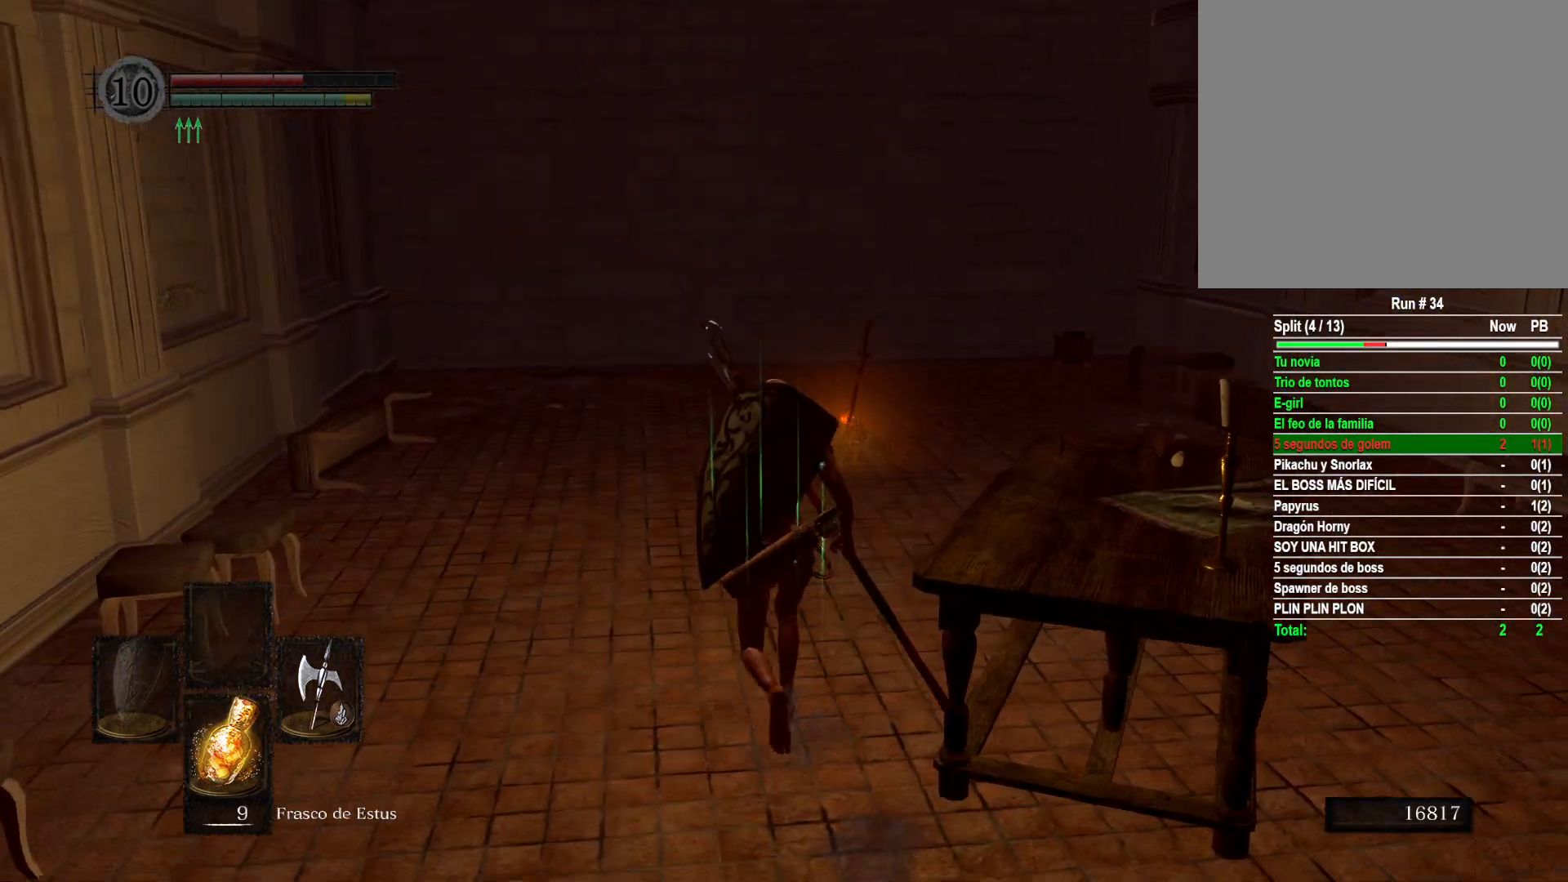
{"buttons": [], "left_stick": "up", "right_stick": "center", "events": []}
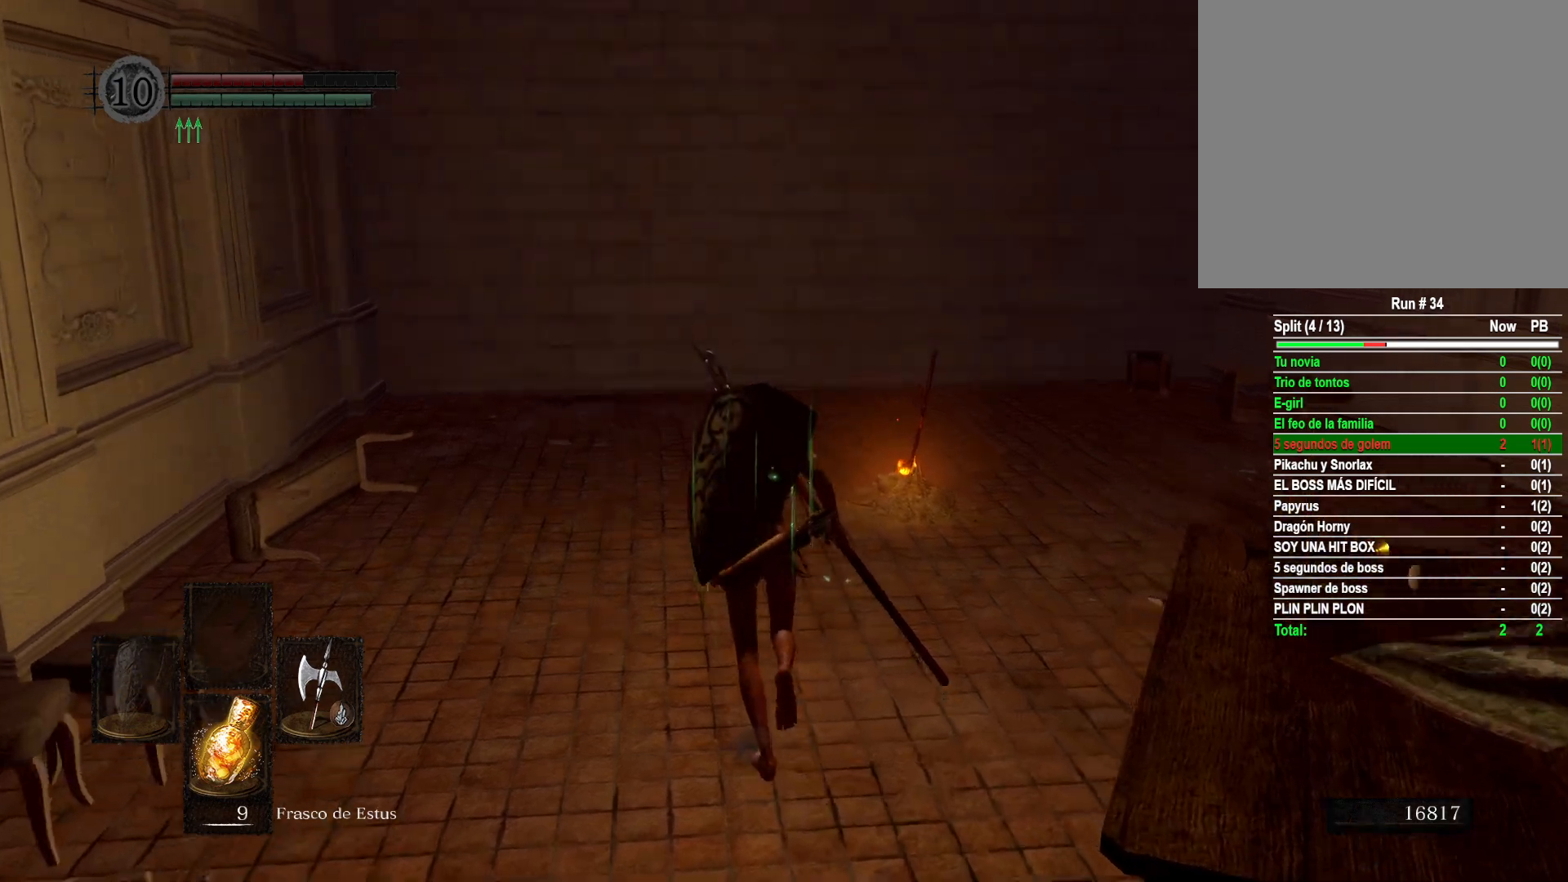
{"buttons": ["DPAD_UP"], "left_stick": "center", "right_stick": "center", "events": [[100, "START", "down"], [133, "left_stick", "center"], [200, "START", "up"], [383, "A", "down"], [483, "A", "up"], [500, "DPAD_UP", "down"]]}
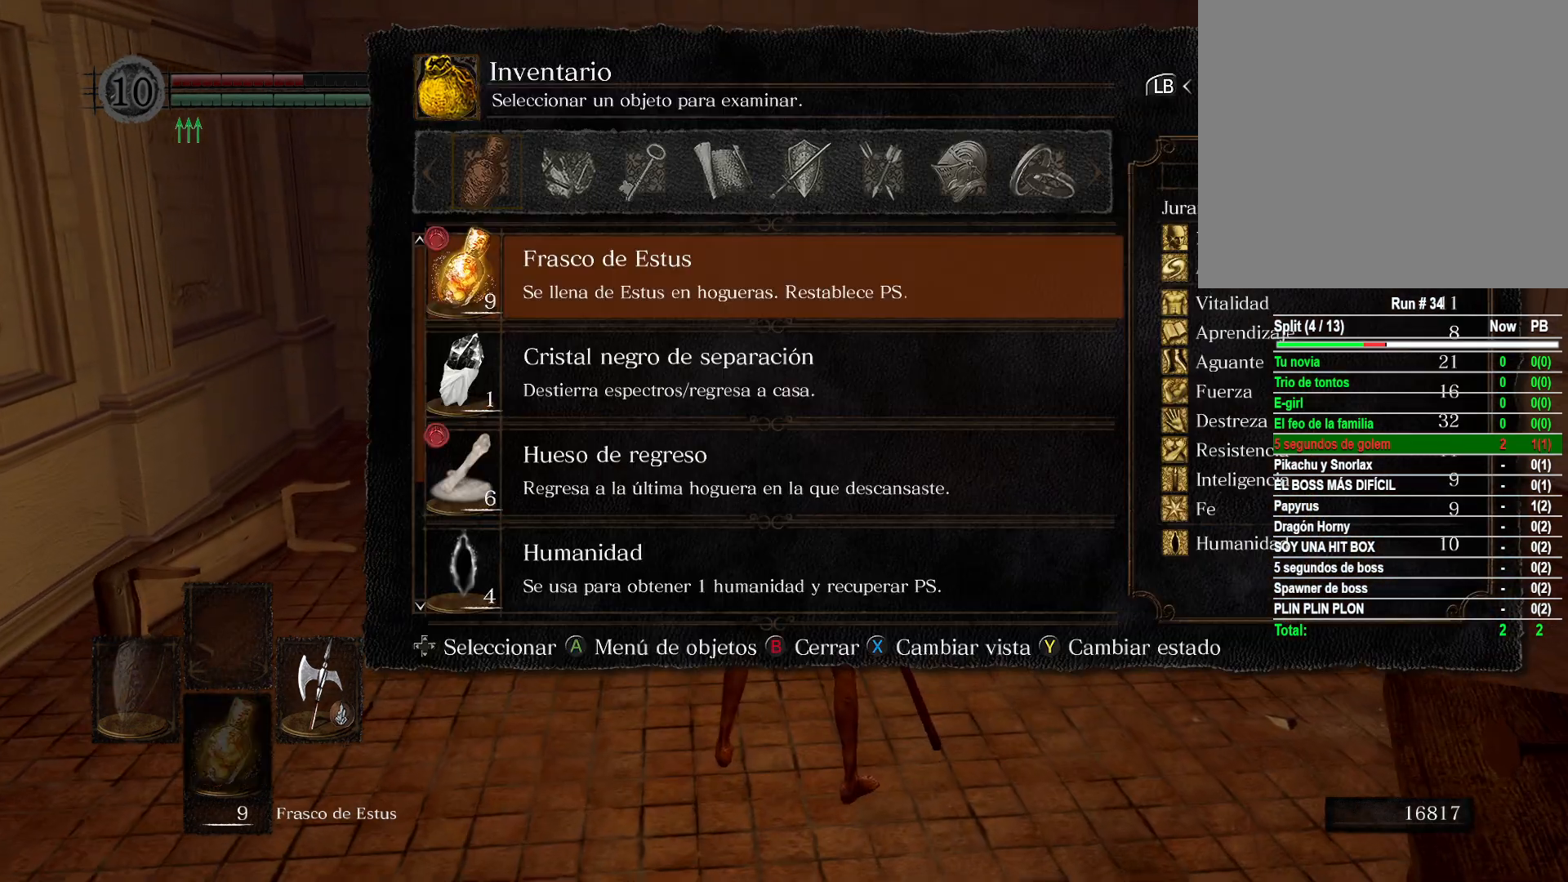
{"buttons": ["DPAD_UP"], "left_stick": "center", "right_stick": "center", "events": [[100, "DPAD_UP", "up"], [167, "DPAD_UP", "down"], [233, "DPAD_UP", "up"], [317, "DPAD_UP", "down"], [400, "DPAD_UP", "up"], [467, "DPAD_UP", "down"]]}
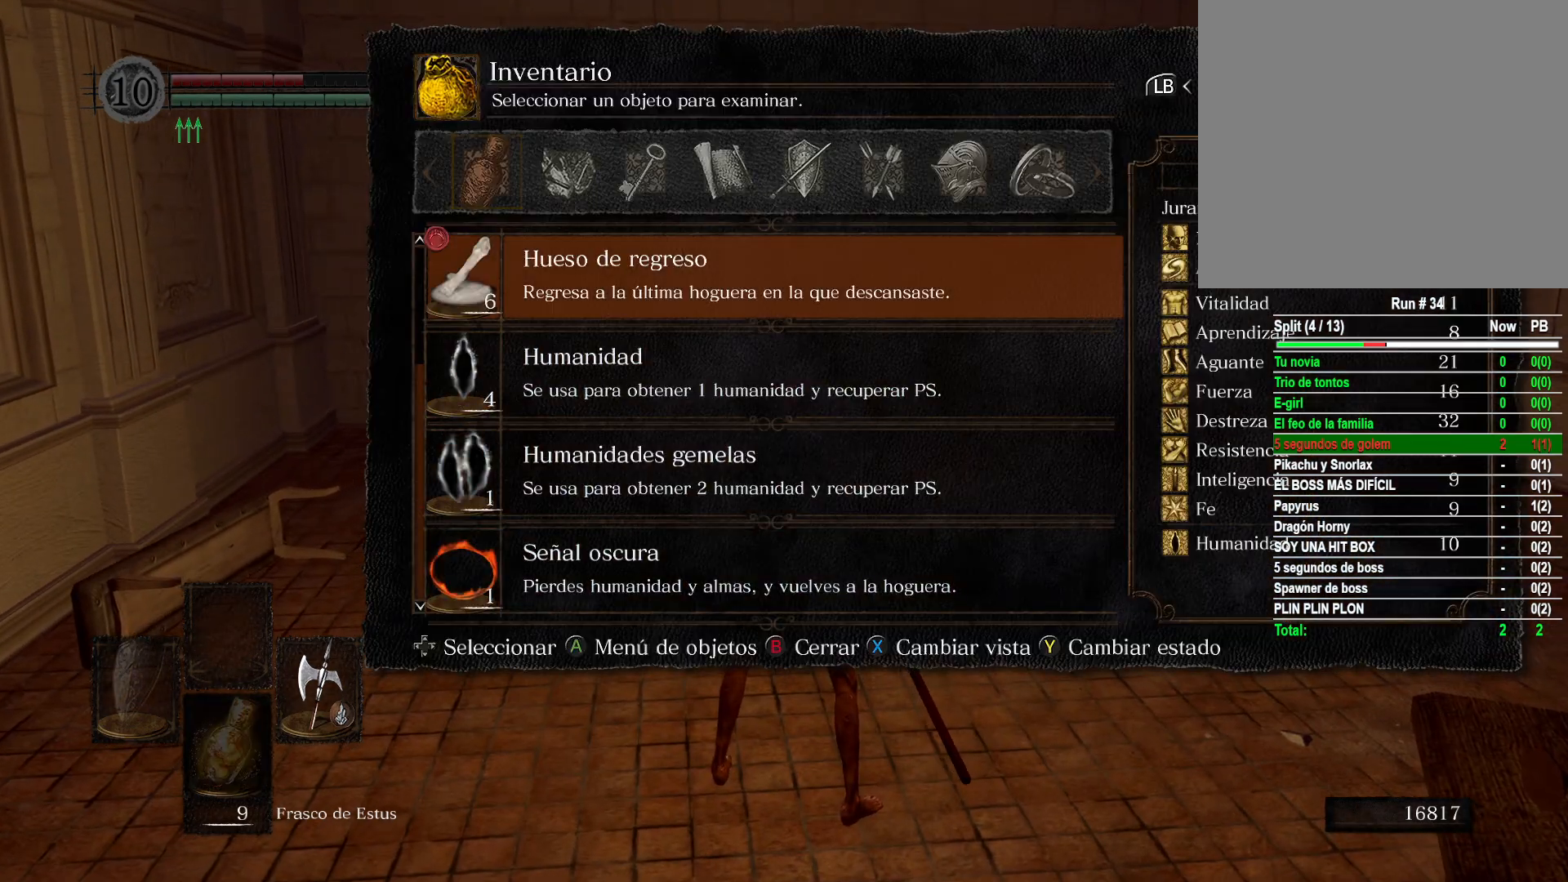
{"buttons": [], "left_stick": "center", "right_stick": "center", "events": [[67, "DPAD_UP", "up"], [133, "DPAD_UP", "down"], [233, "DPAD_UP", "up"], [300, "DPAD_UP", "down"], [417, "DPAD_UP", "up"]]}
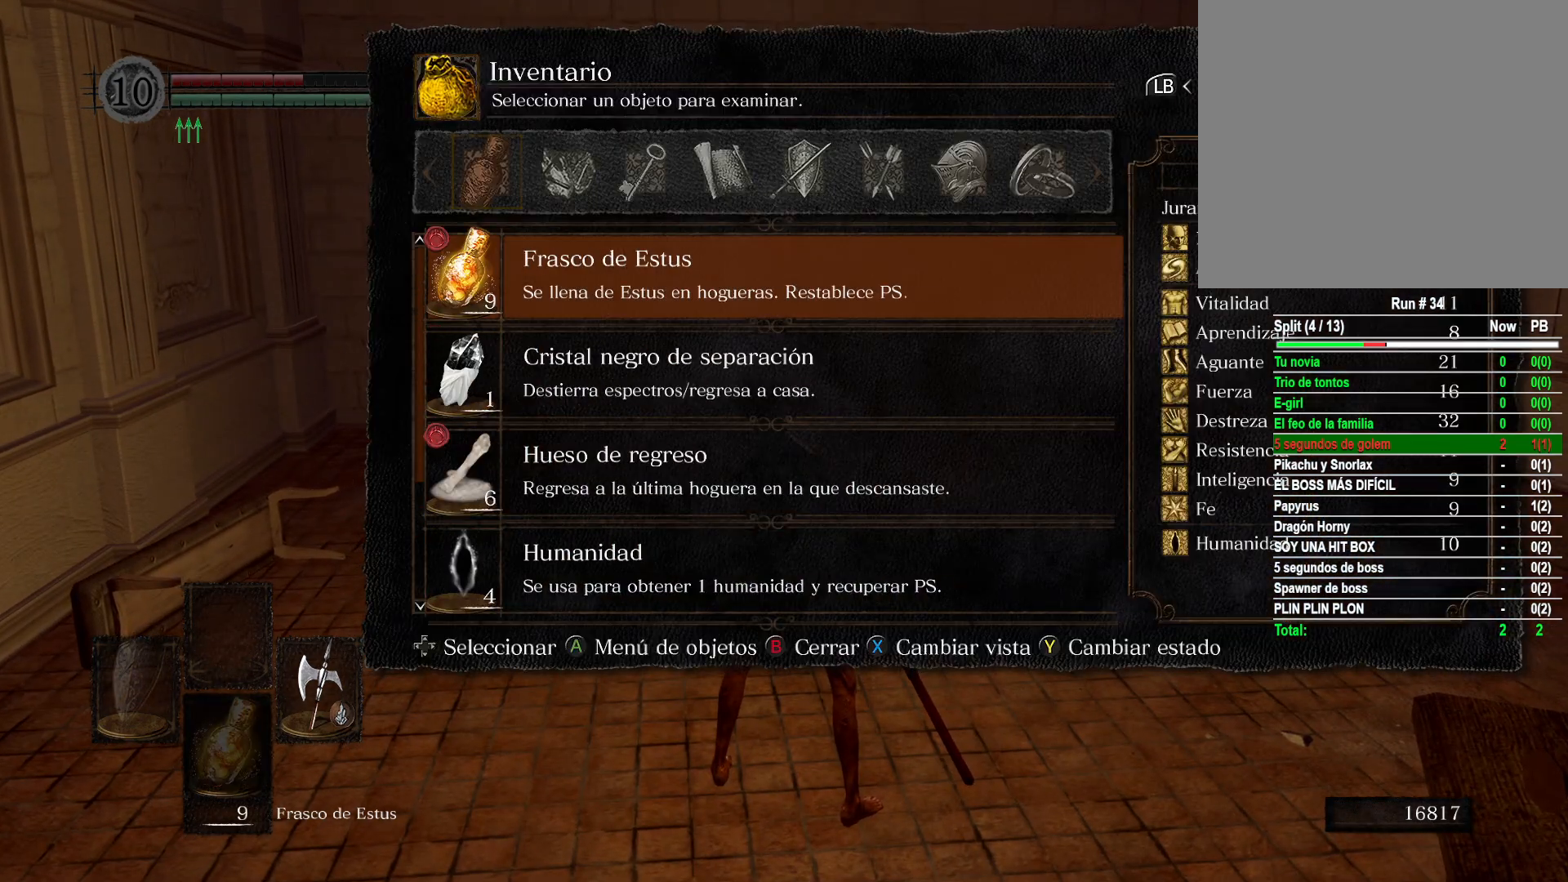
{"buttons": [], "left_stick": "center", "right_stick": "center", "events": [[333, "B", "down"], [400, "B", "up"]]}
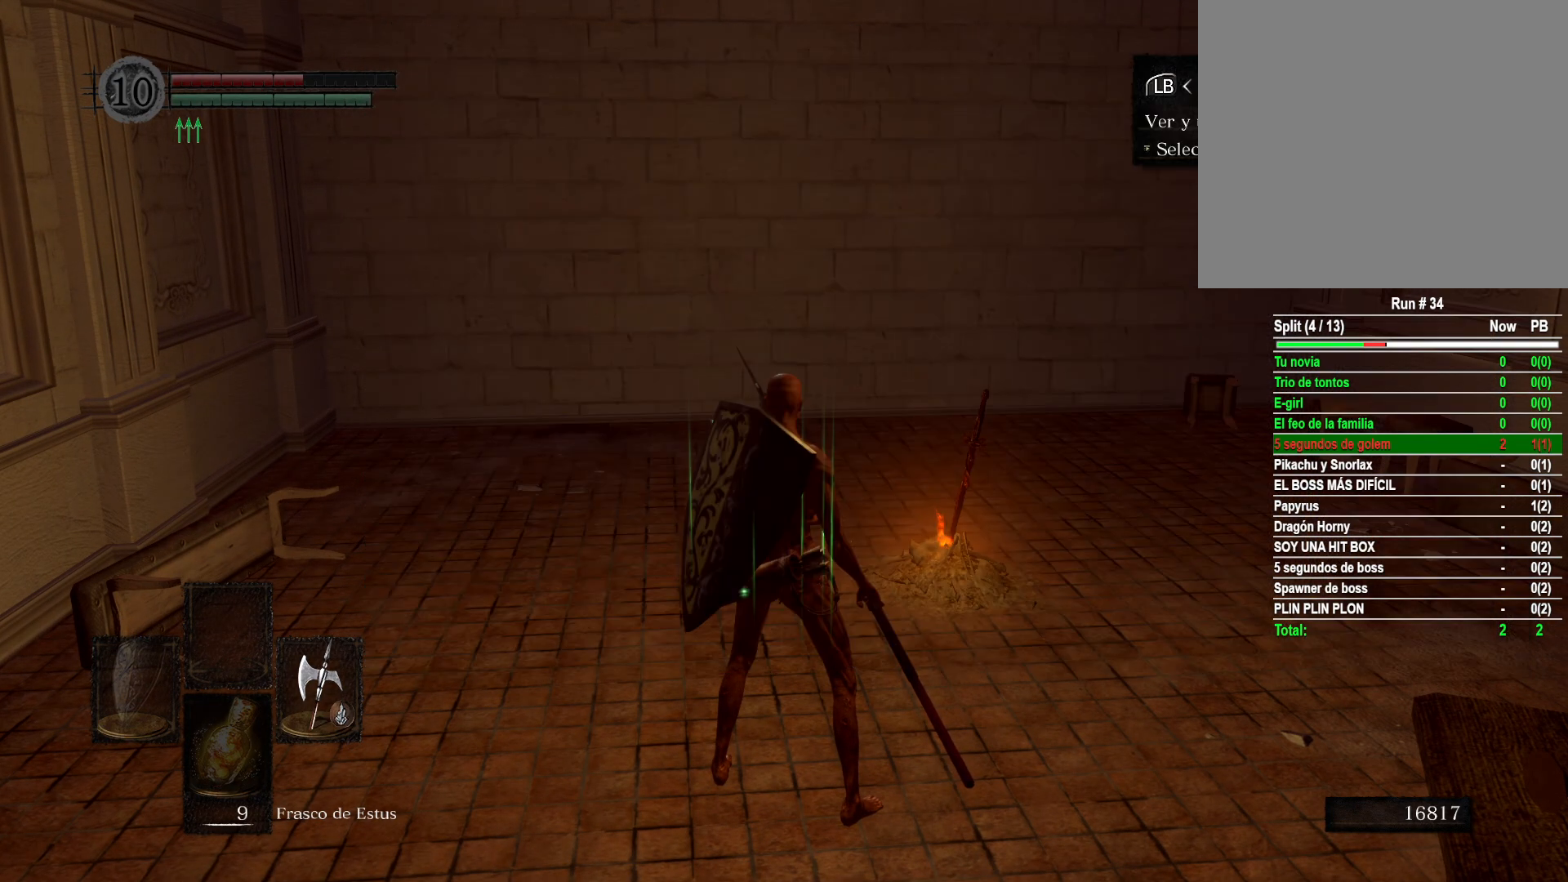
{"buttons": [], "left_stick": "up", "right_stick": "center", "events": [[17, "B", "down"], [17, "left_stick", "up"], [83, "B", "up"]]}
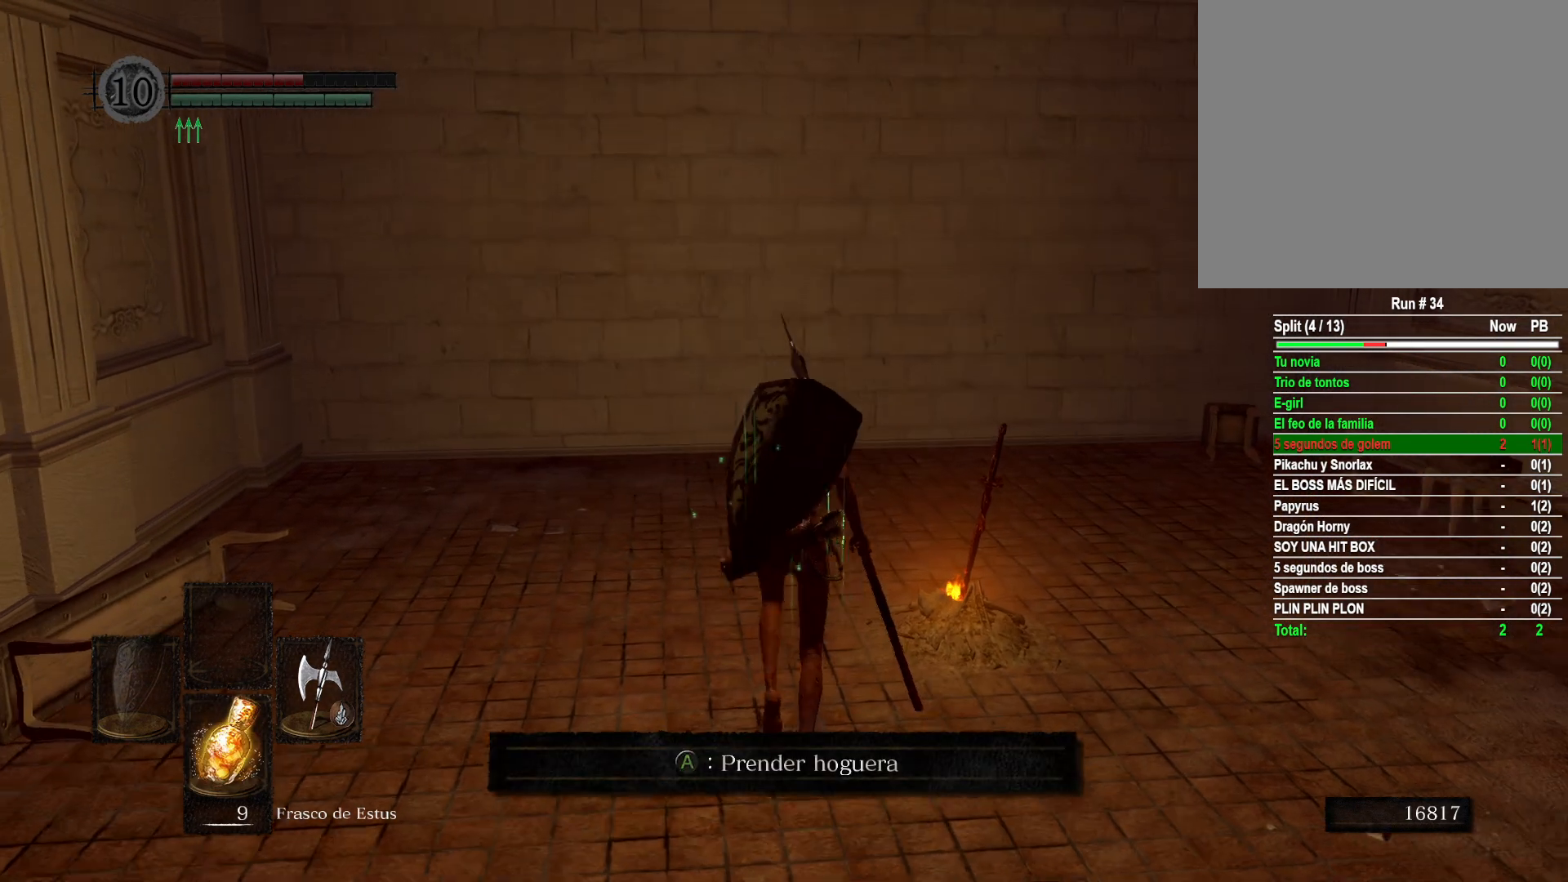
{"buttons": [], "left_stick": "center", "right_stick": "center", "events": [[50, "left_stick", "up-right"], [200, "A", "down"], [233, "left_stick", "center"], [283, "A", "up"]]}
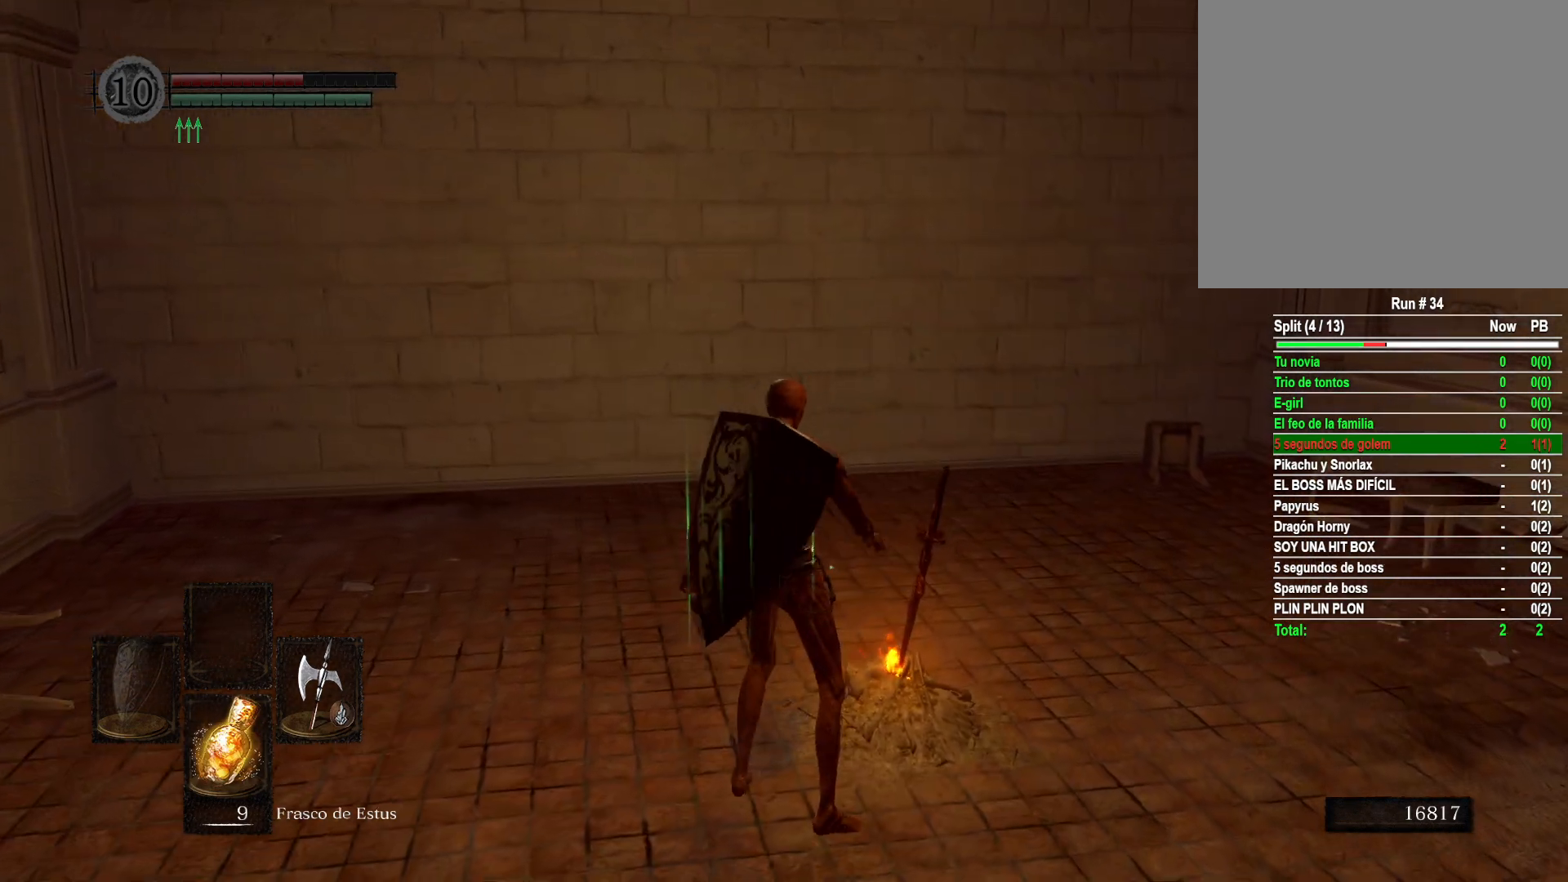
{"buttons": [], "left_stick": "center", "right_stick": "center", "events": [[100, "right_stick", "left"], [200, "right_stick", "up-left"], [300, "right_stick", "center"]]}
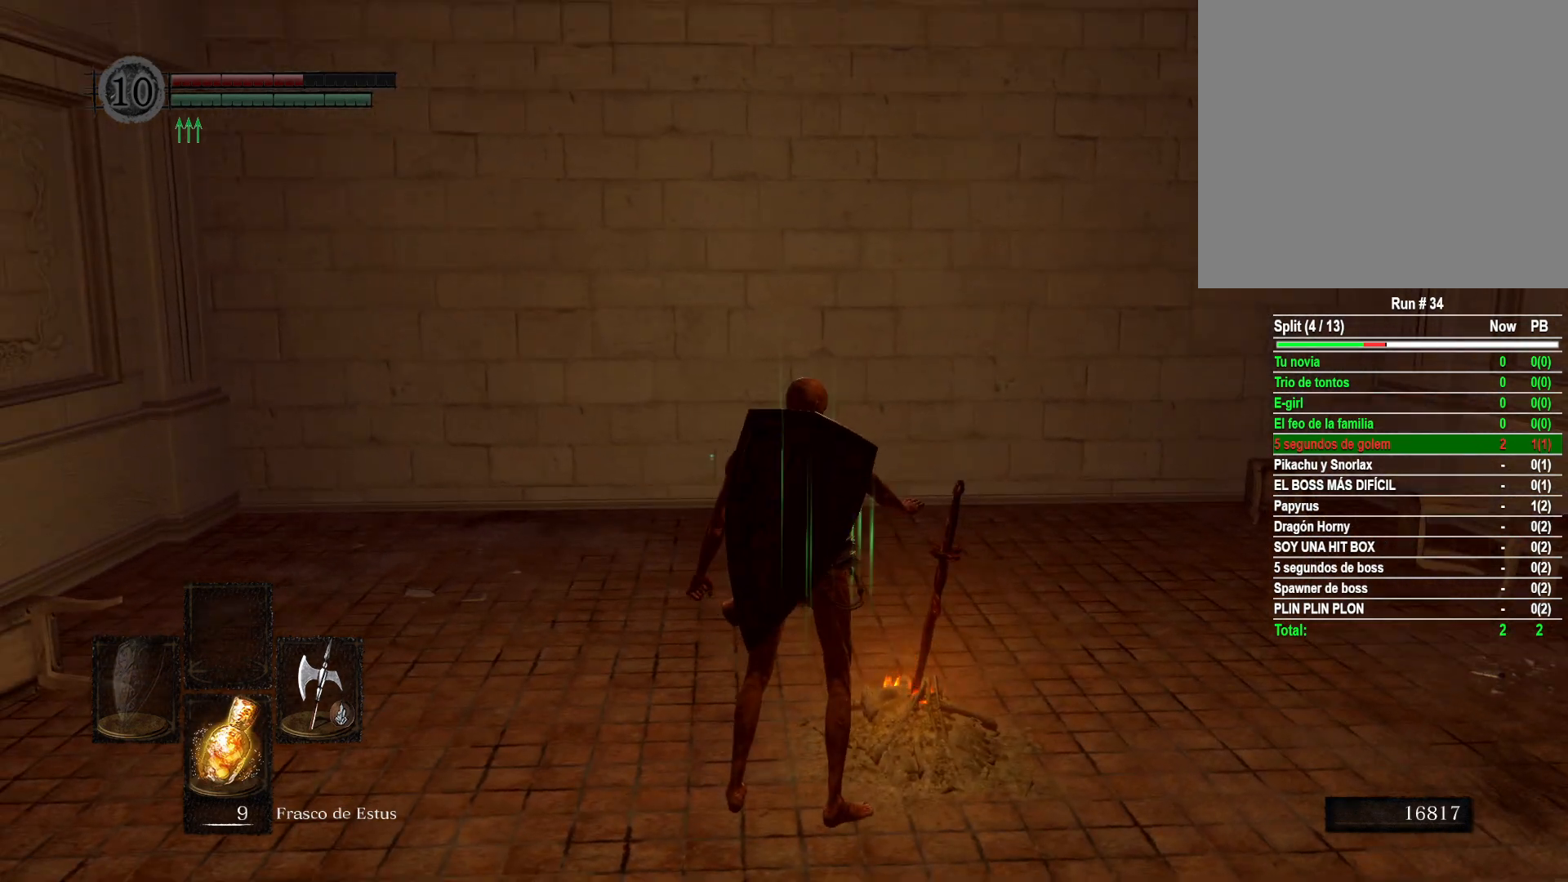
{"buttons": [], "left_stick": "center", "right_stick": "center", "events": []}
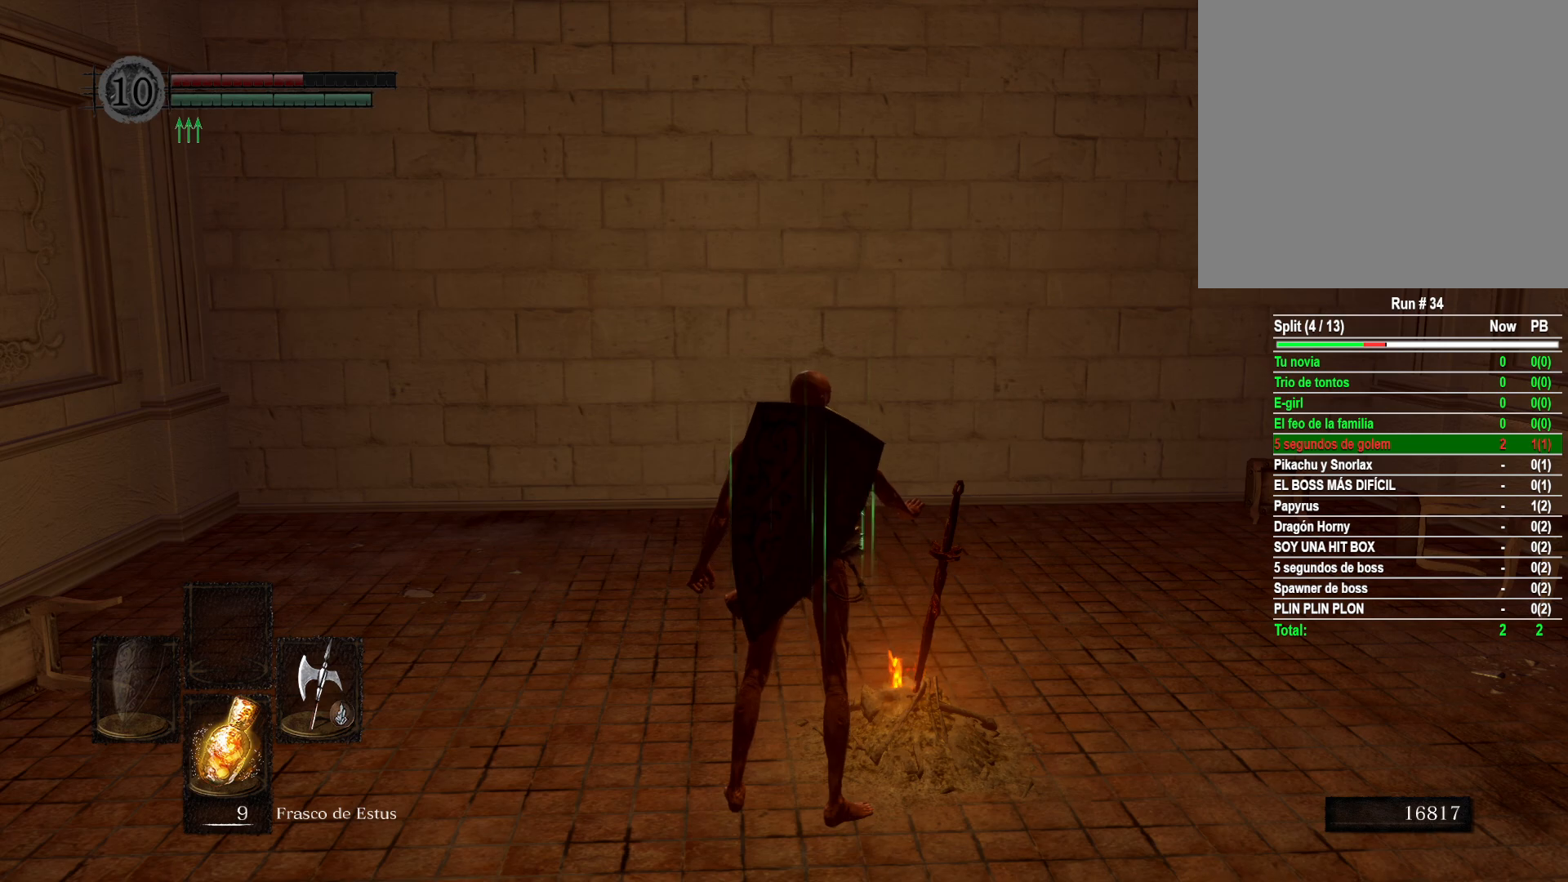
{"buttons": [], "left_stick": "center", "right_stick": "center", "events": []}
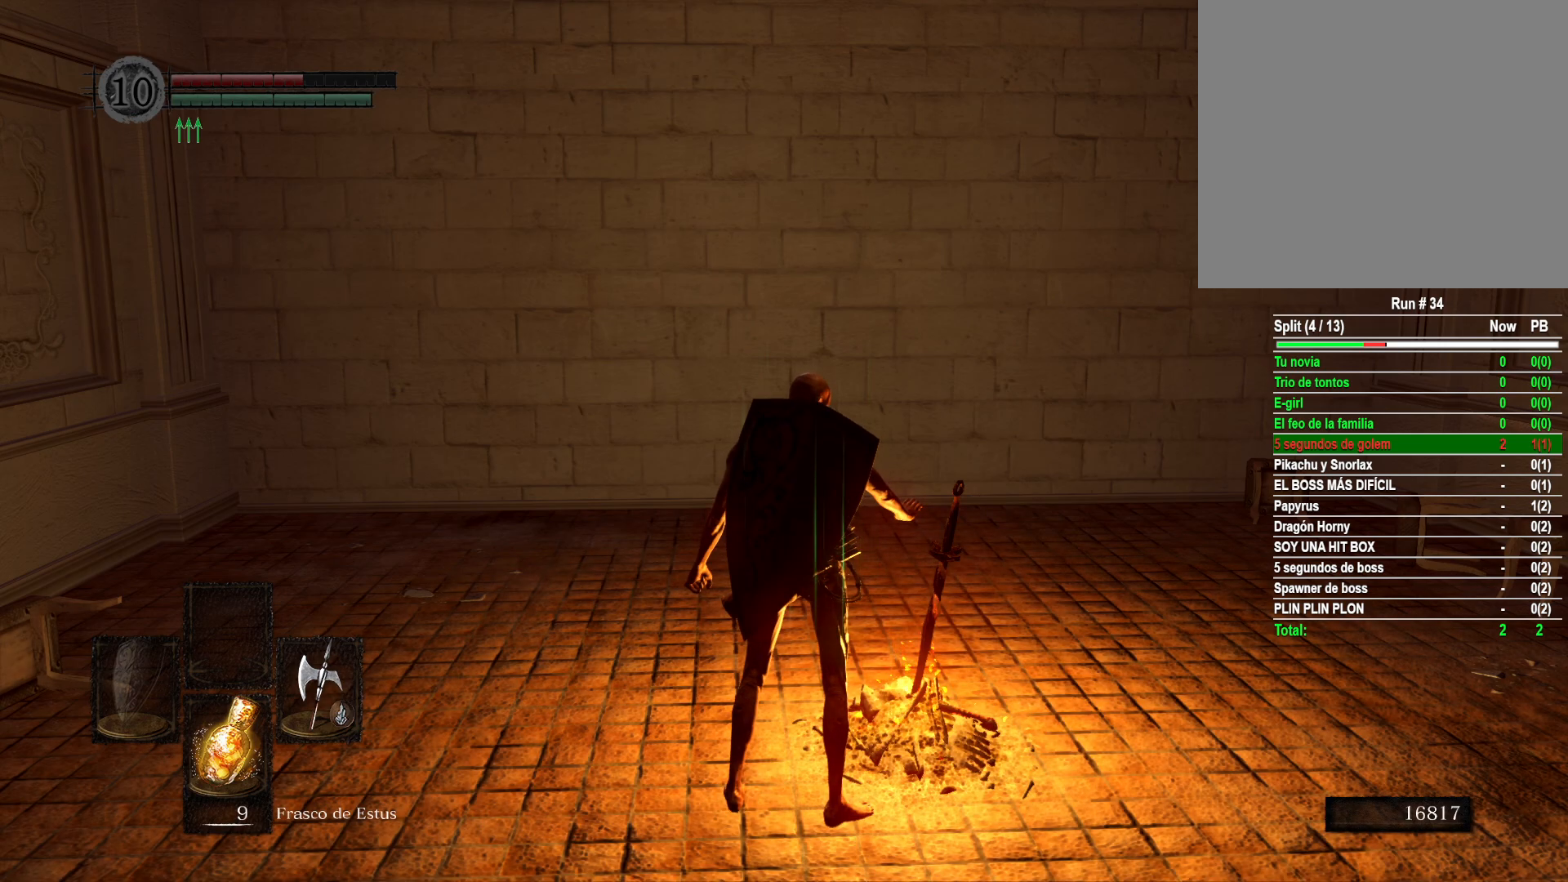
{"buttons": [], "left_stick": "center", "right_stick": "center", "events": []}
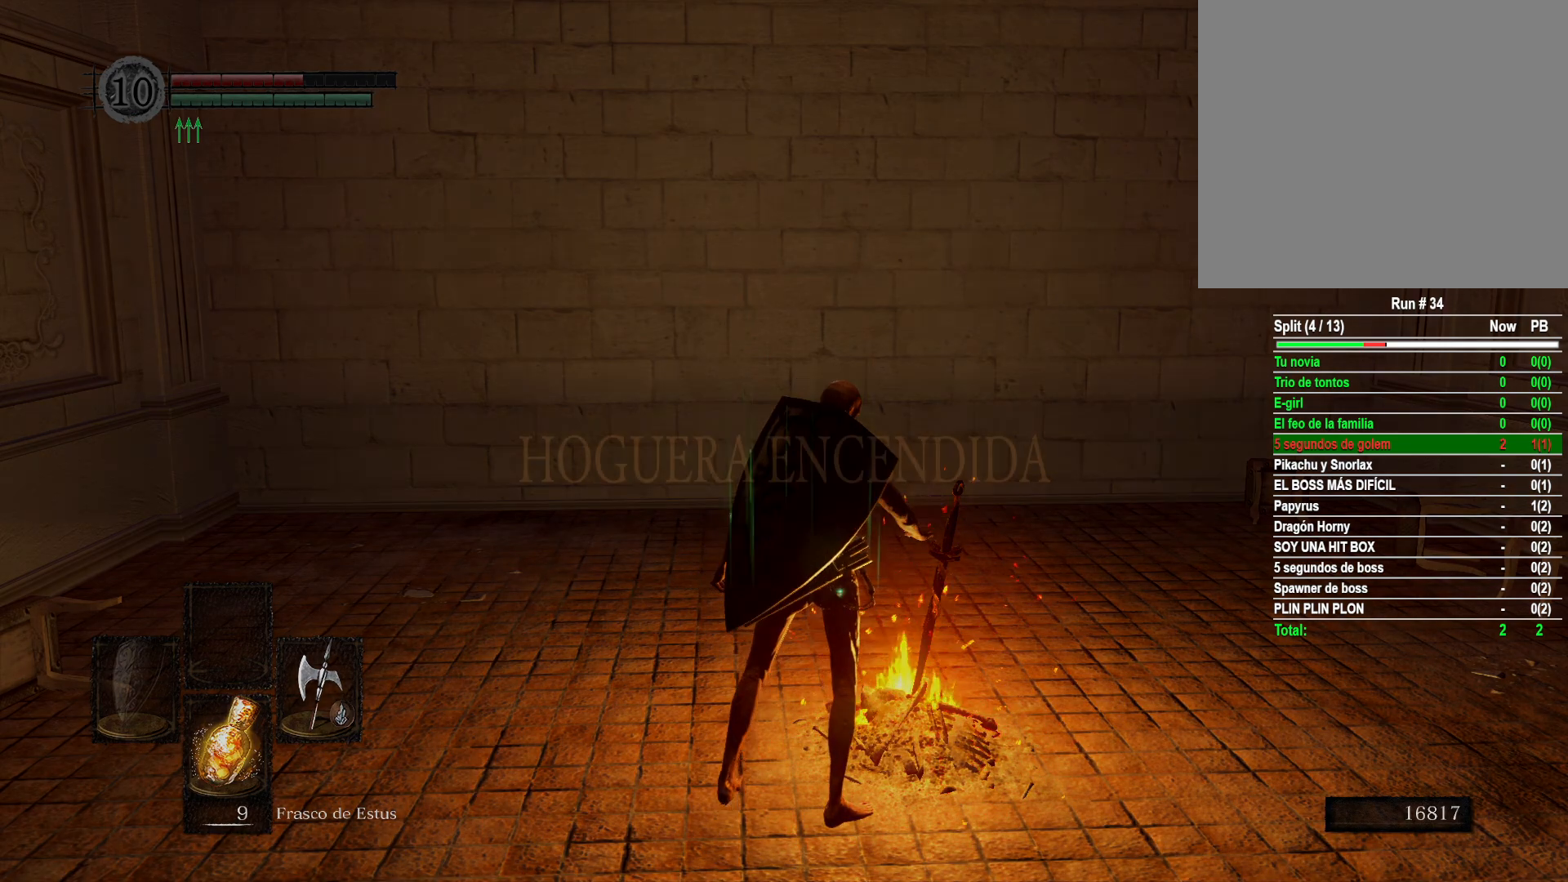
{"buttons": [], "left_stick": "center", "right_stick": "center", "events": []}
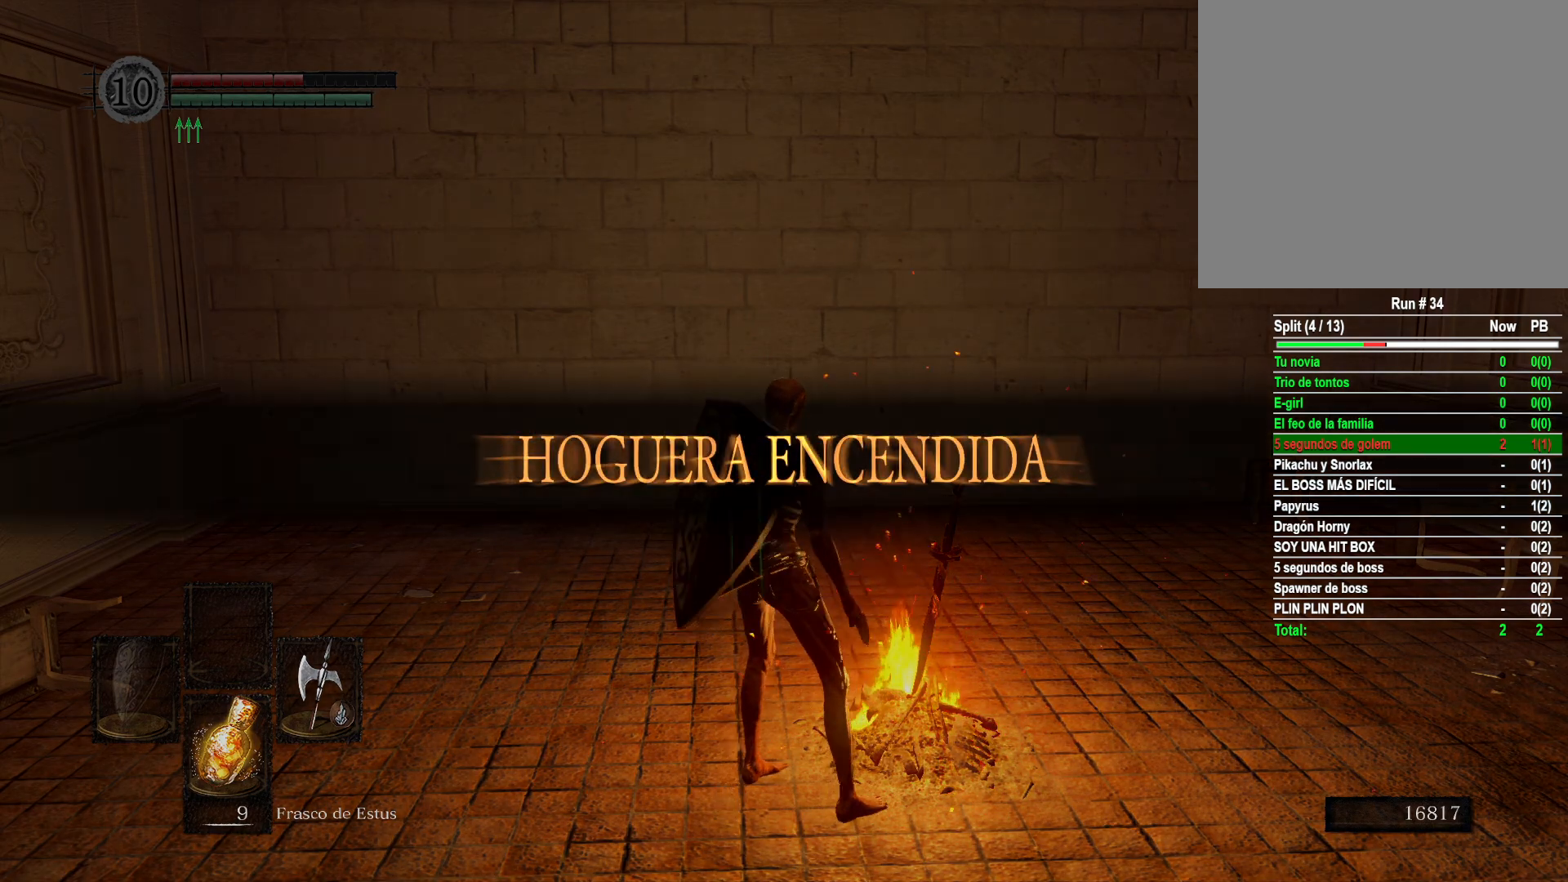
{"buttons": [], "left_stick": "center", "right_stick": "center", "events": []}
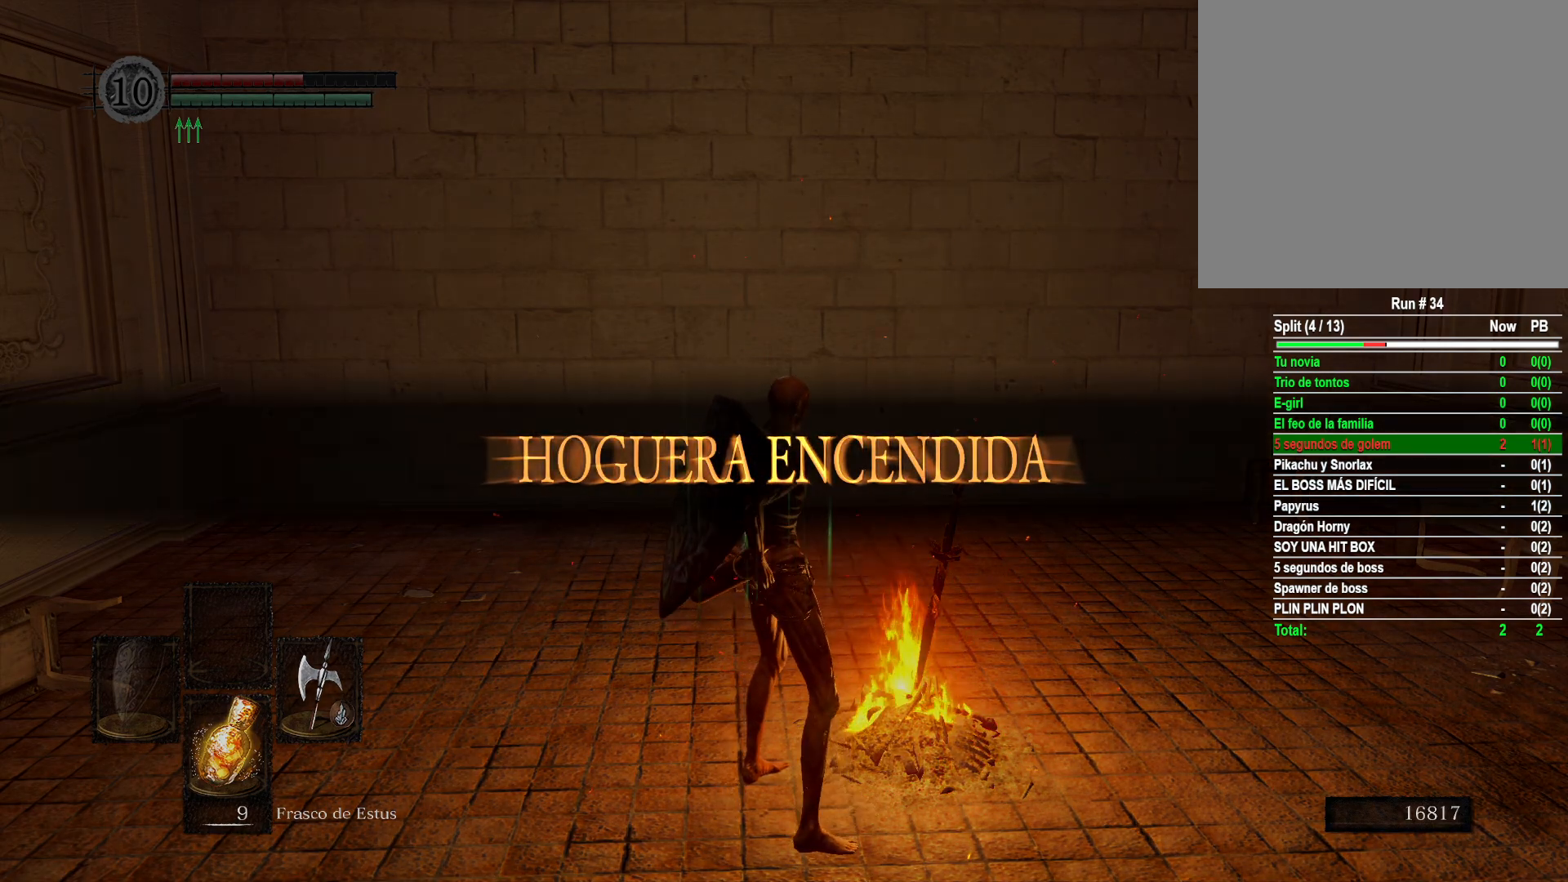
{"buttons": [], "left_stick": "center", "right_stick": "center", "events": [[250, "A", "down"], [350, "A", "up"]]}
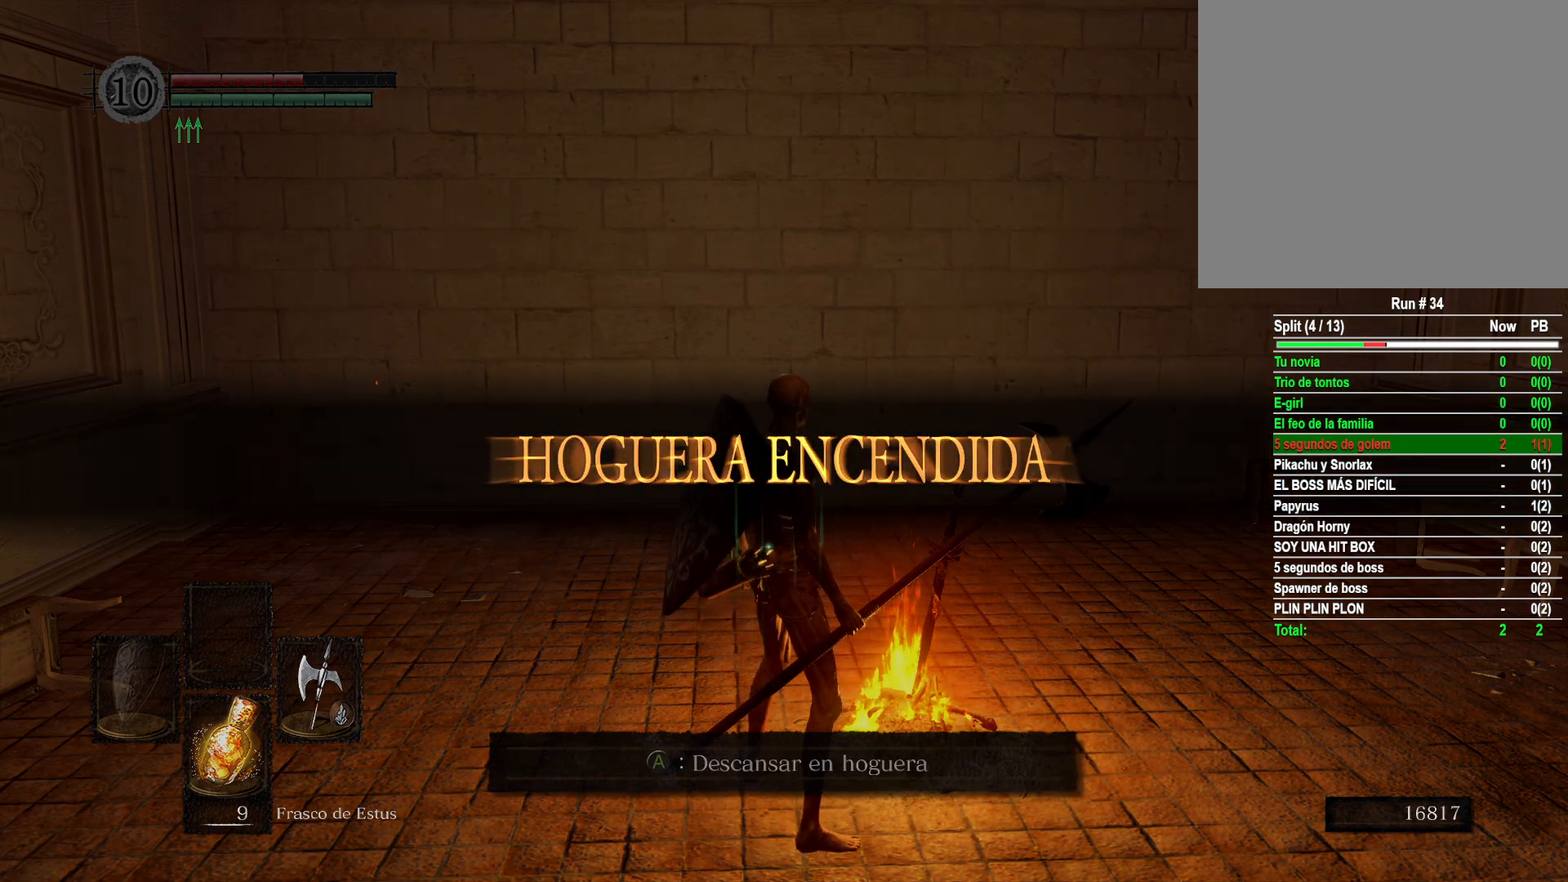
{"buttons": [], "left_stick": "center", "right_stick": "center", "events": [[233, "A", "down"], [300, "A", "up"]]}
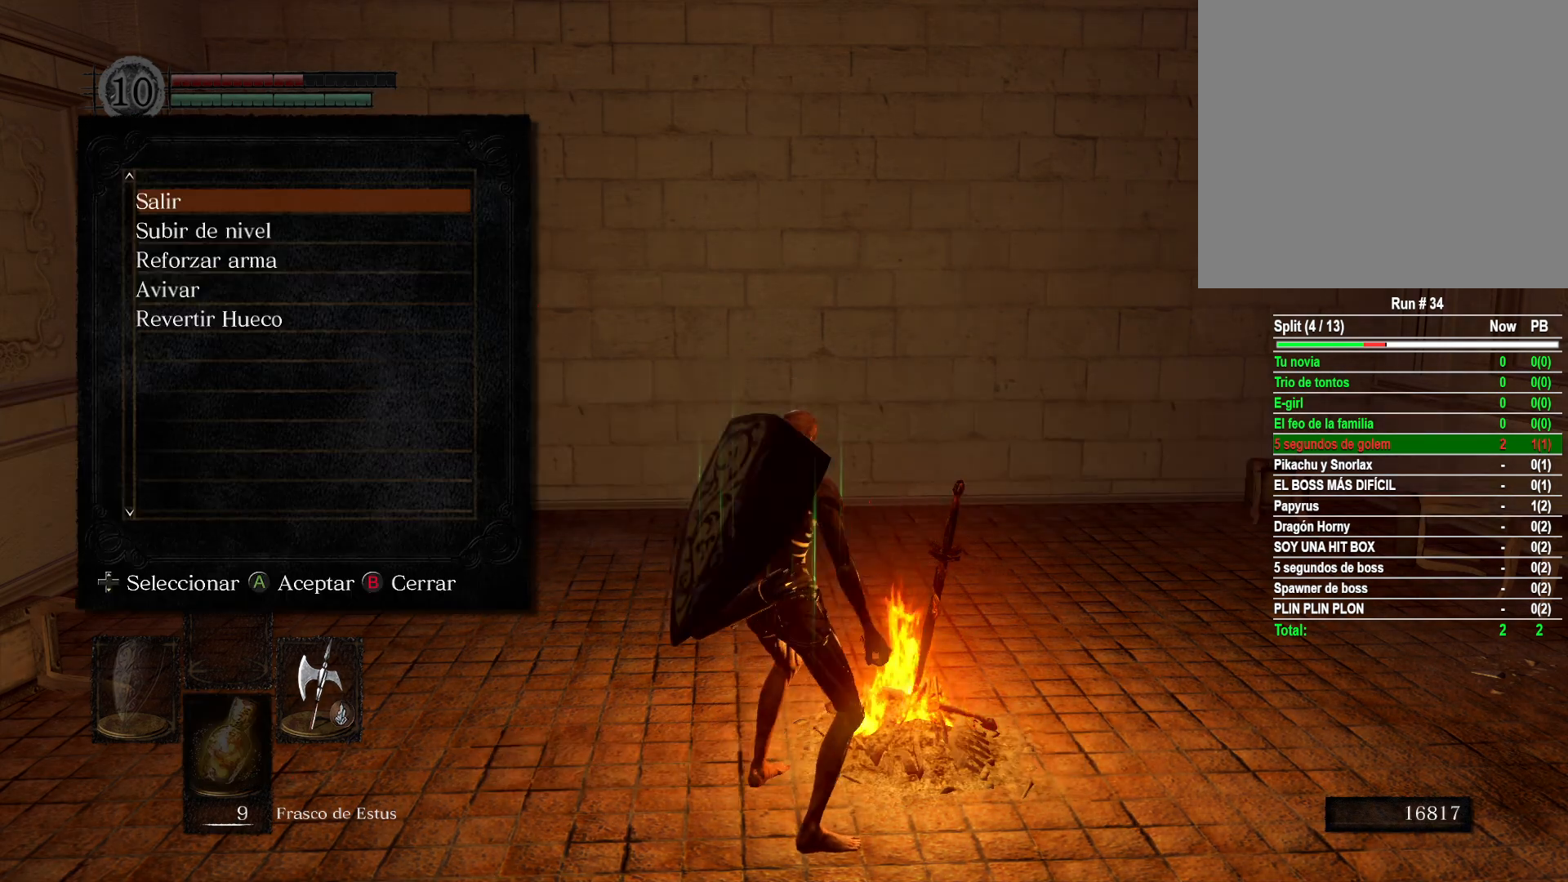
{"buttons": [], "left_stick": "center", "right_stick": "center", "events": []}
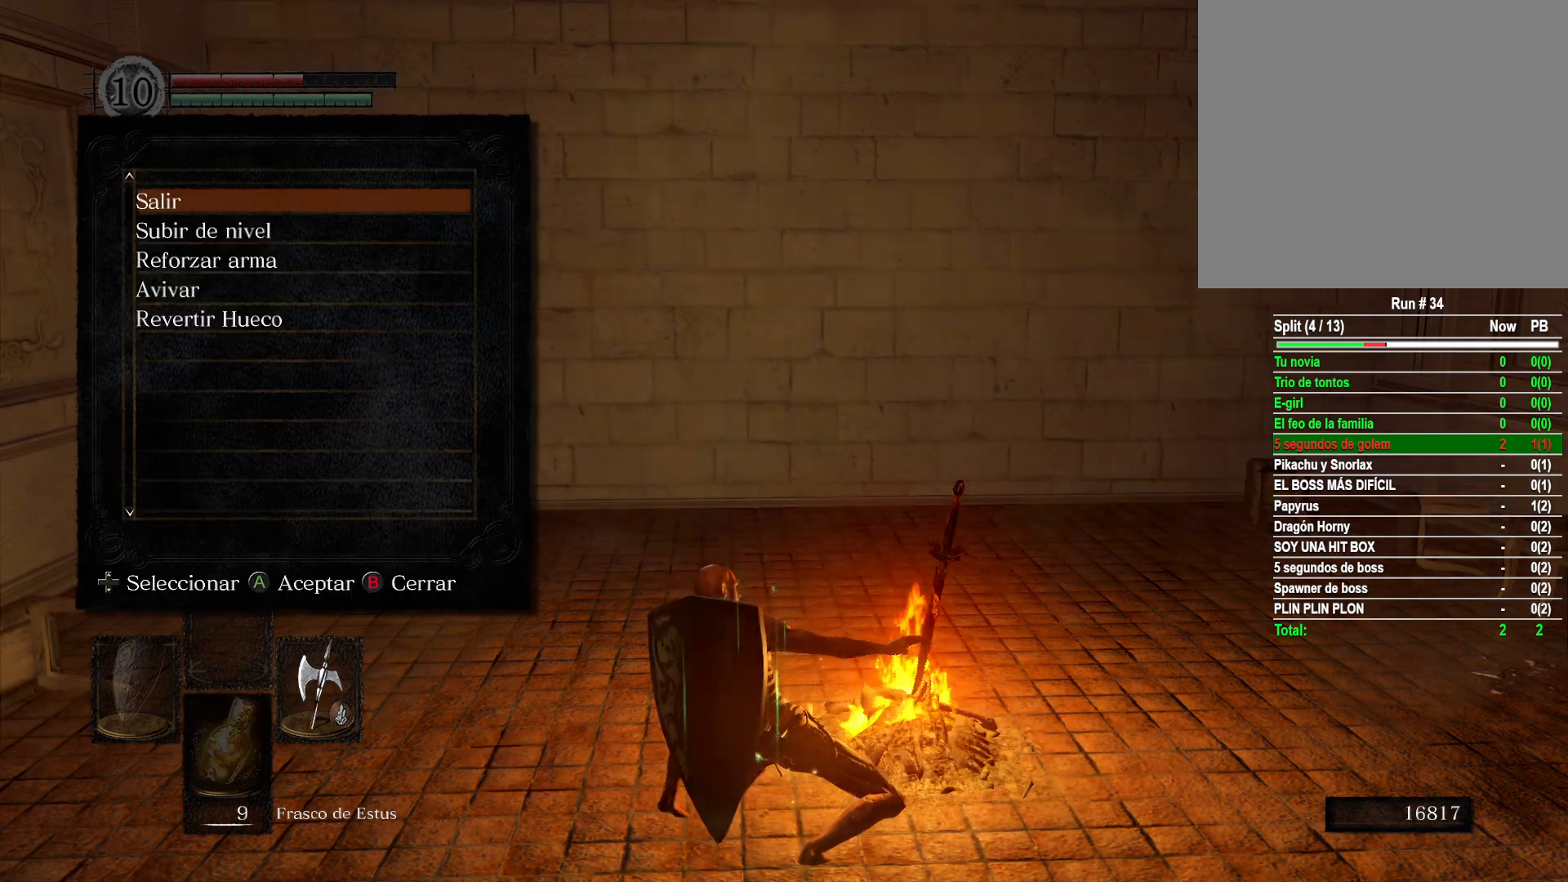
{"buttons": [], "left_stick": "center", "right_stick": "center", "events": []}
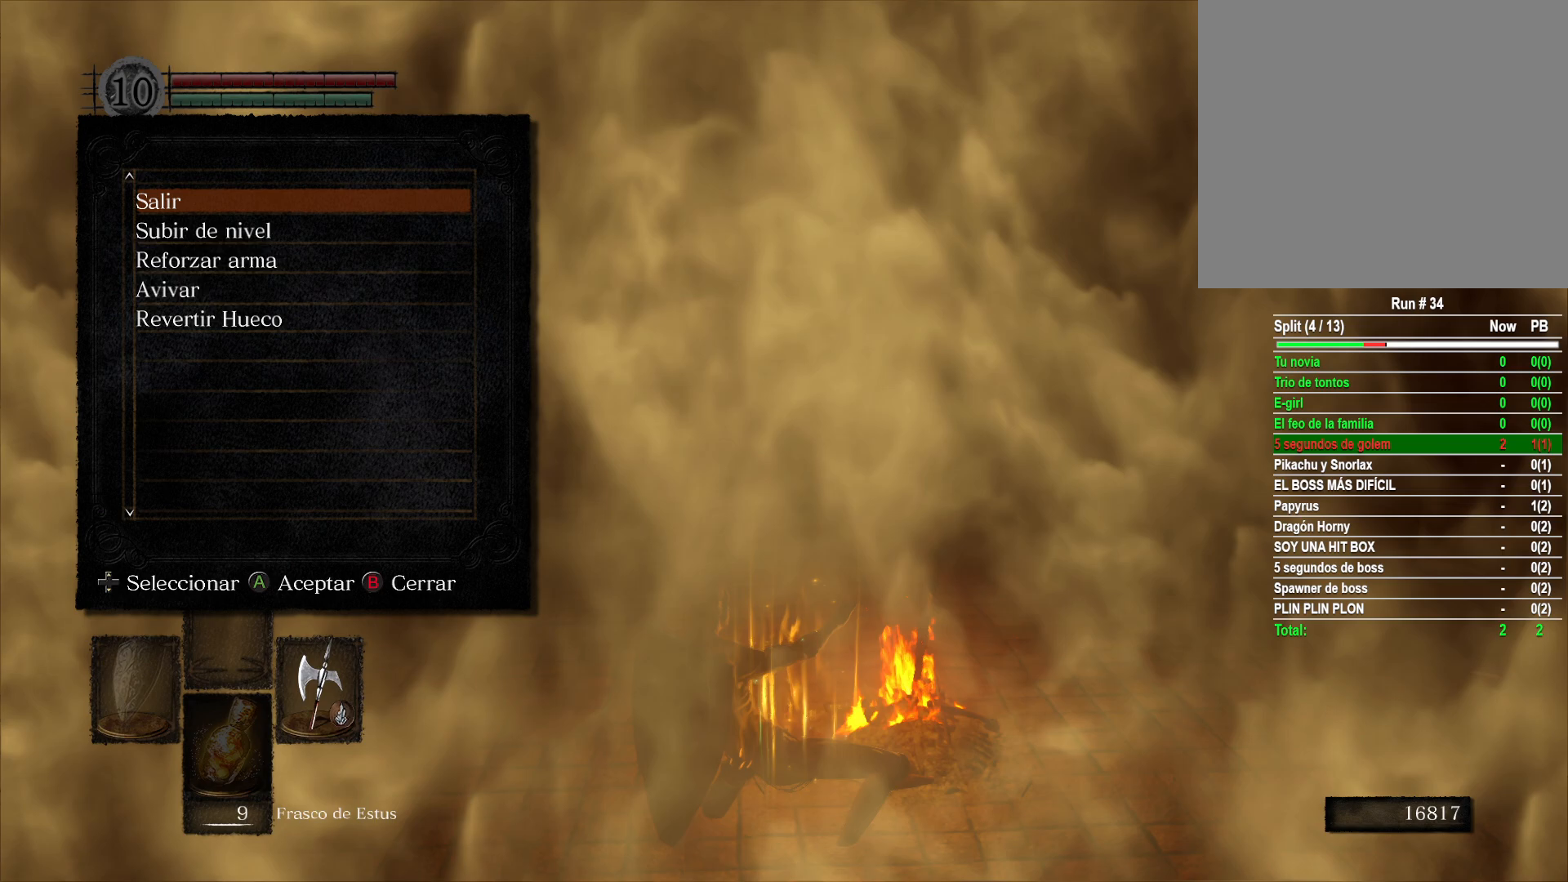
{"buttons": ["DPAD_DOWN"], "left_stick": "center", "right_stick": "center", "events": [[500, "DPAD_DOWN", "down"]]}
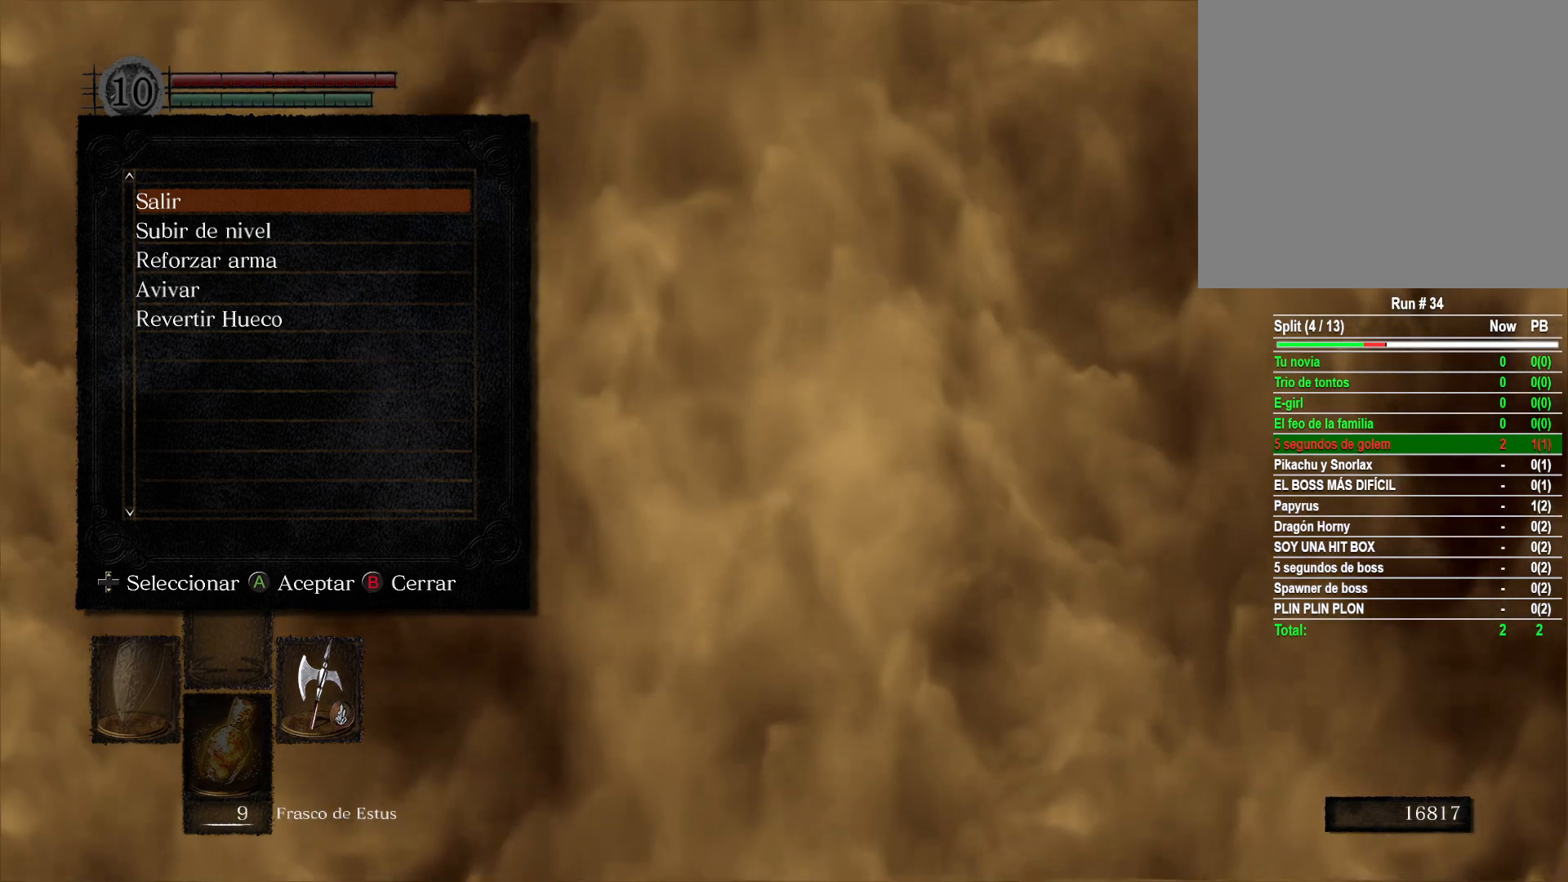
{"buttons": ["DPAD_DOWN"], "left_stick": "center", "right_stick": "center", "events": [[100, "A", "down"], [100, "DPAD_DOWN", "up"], [200, "A", "up"], [283, "DPAD_DOWN", "down"], [333, "DPAD_DOWN", "up"], [433, "DPAD_DOWN", "down"]]}